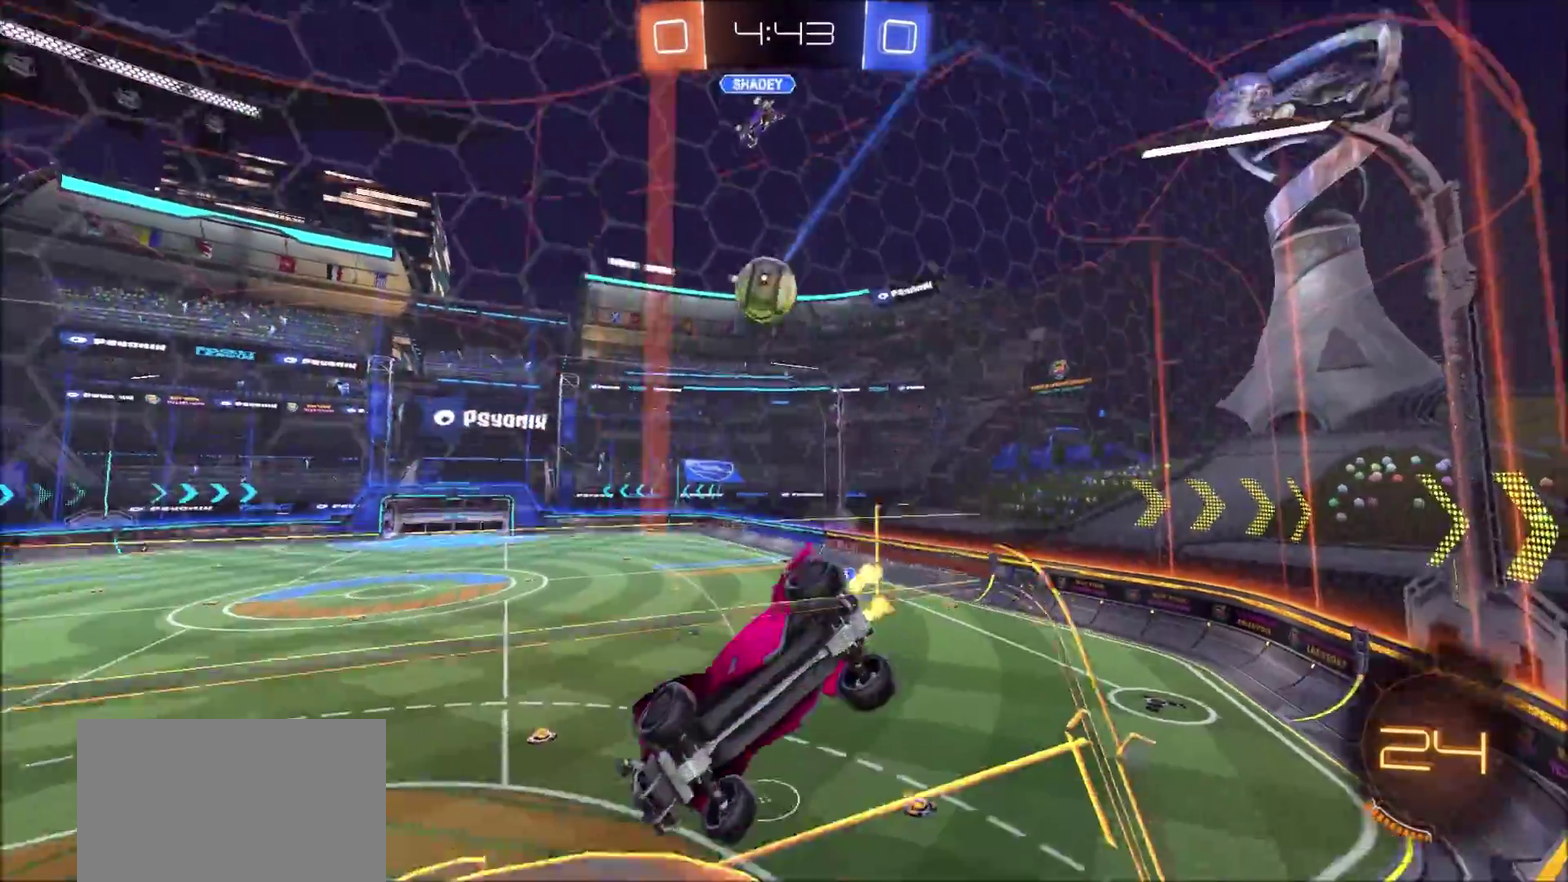
Gameplay with a controller (PlayStation layout); each line is a JSON object with the inputs held at the frame after it. "events" lists button and stick changes between this image and that frame as [ms after this image, input, new state], when the widget could be followed in between. Not read: L3 R1 R3.
{"buttons": [], "left_stick": "down", "right_stick": "center", "events": [[33, "R2", "up"], [150, "left_stick", "down-right"], [200, "left_stick", "down"]]}
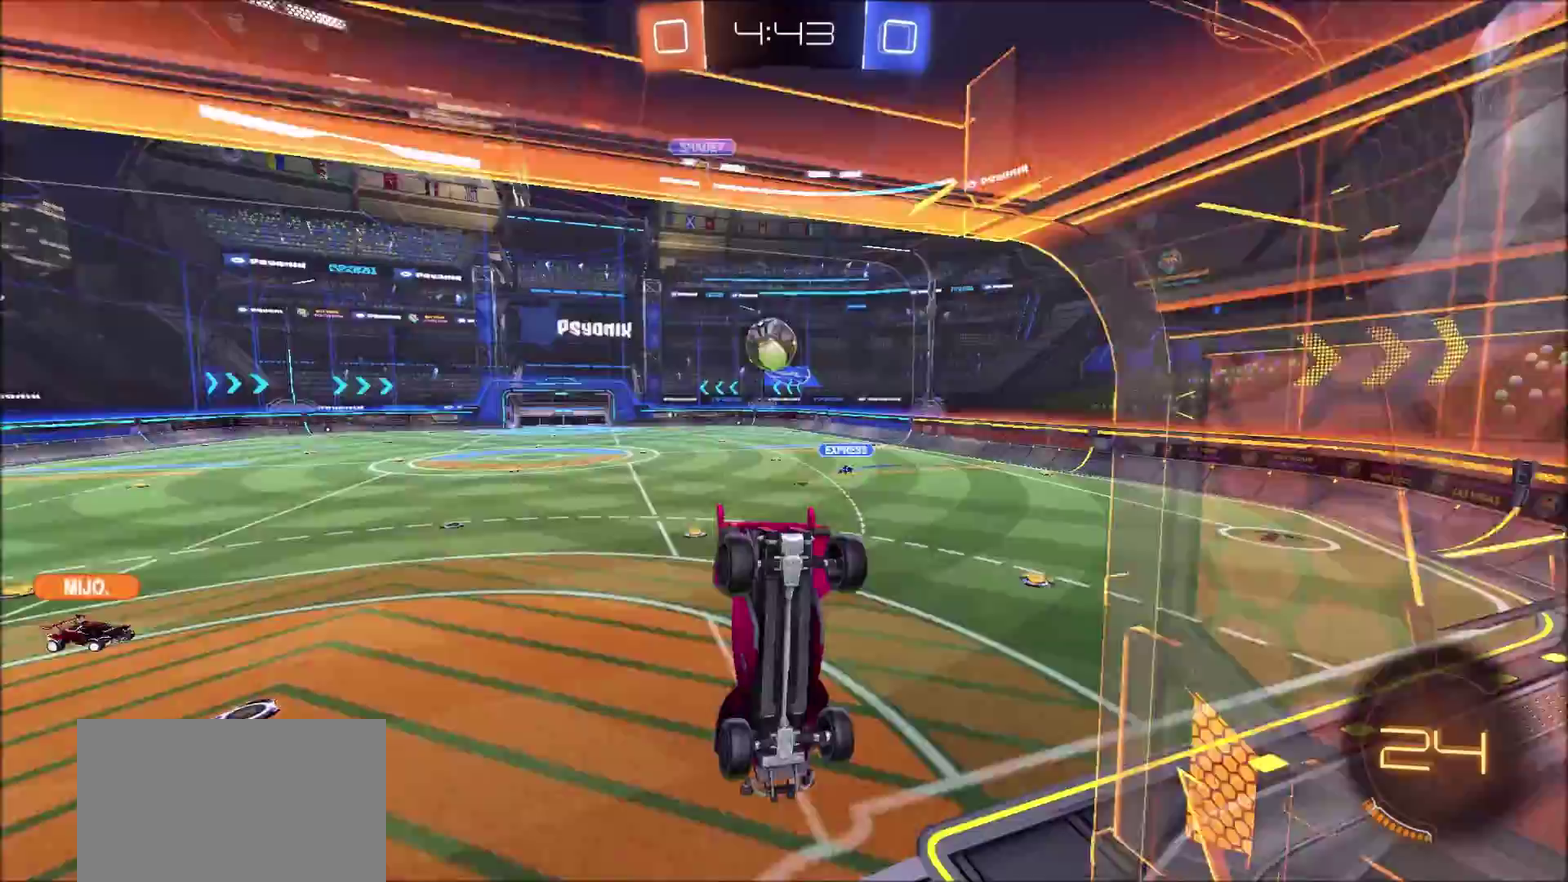
{"buttons": ["L2"], "left_stick": "right", "right_stick": "center", "events": [[67, "L1", "down"], [167, "L1", "up"], [267, "left_stick", "down-left"], [367, "L2", "down"], [483, "left_stick", "right"]]}
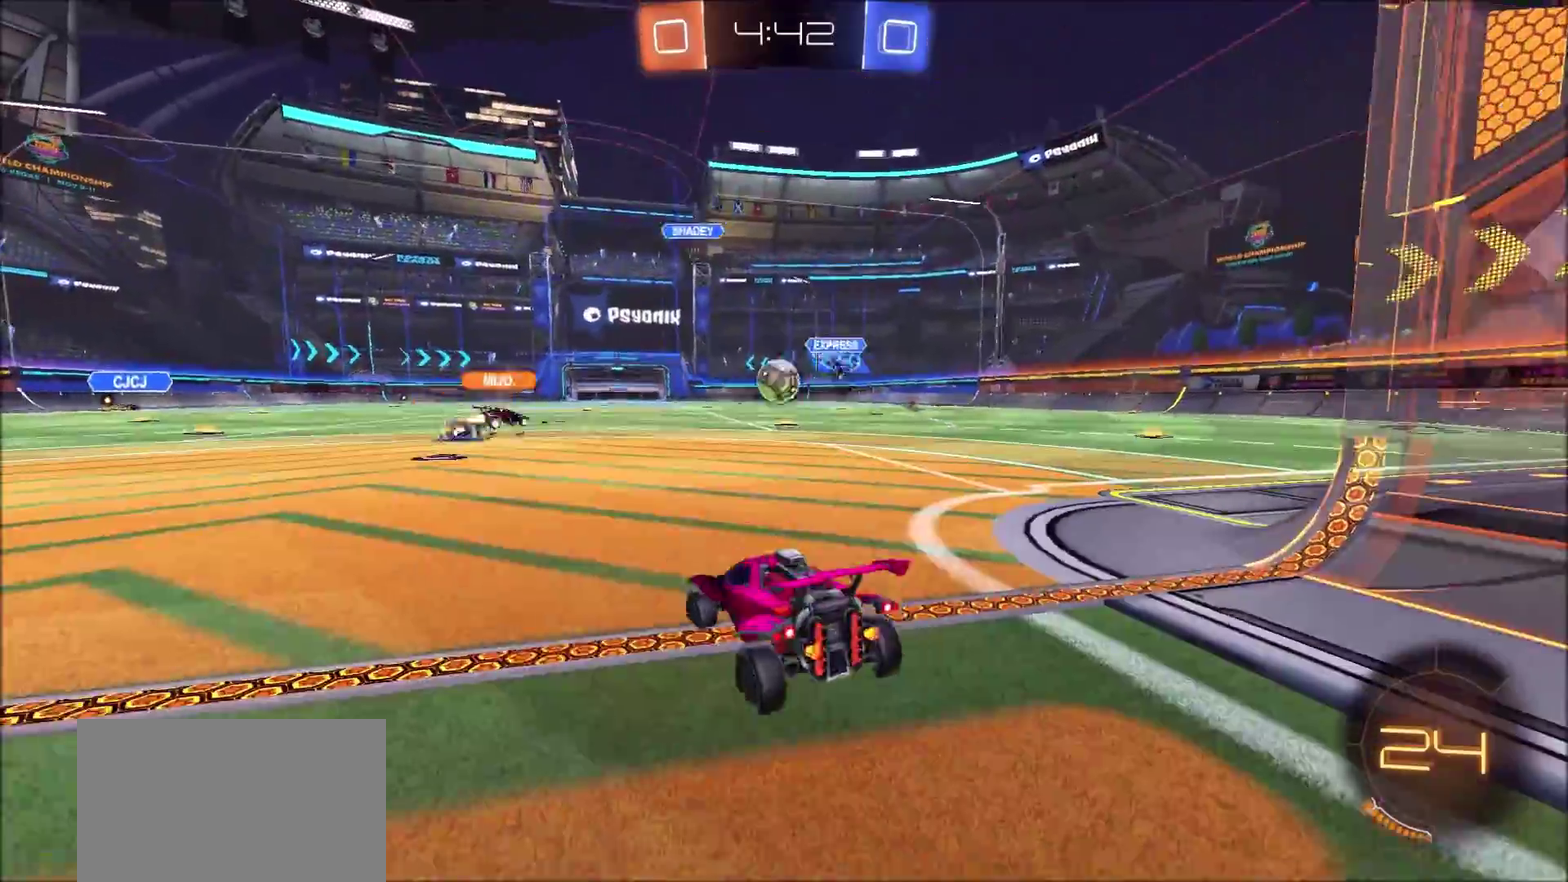
{"buttons": ["R2"], "left_stick": "left", "right_stick": "center", "events": [[183, "L2", "up"], [200, "left_stick", "center"], [217, "R2", "down"], [250, "left_stick", "left"]]}
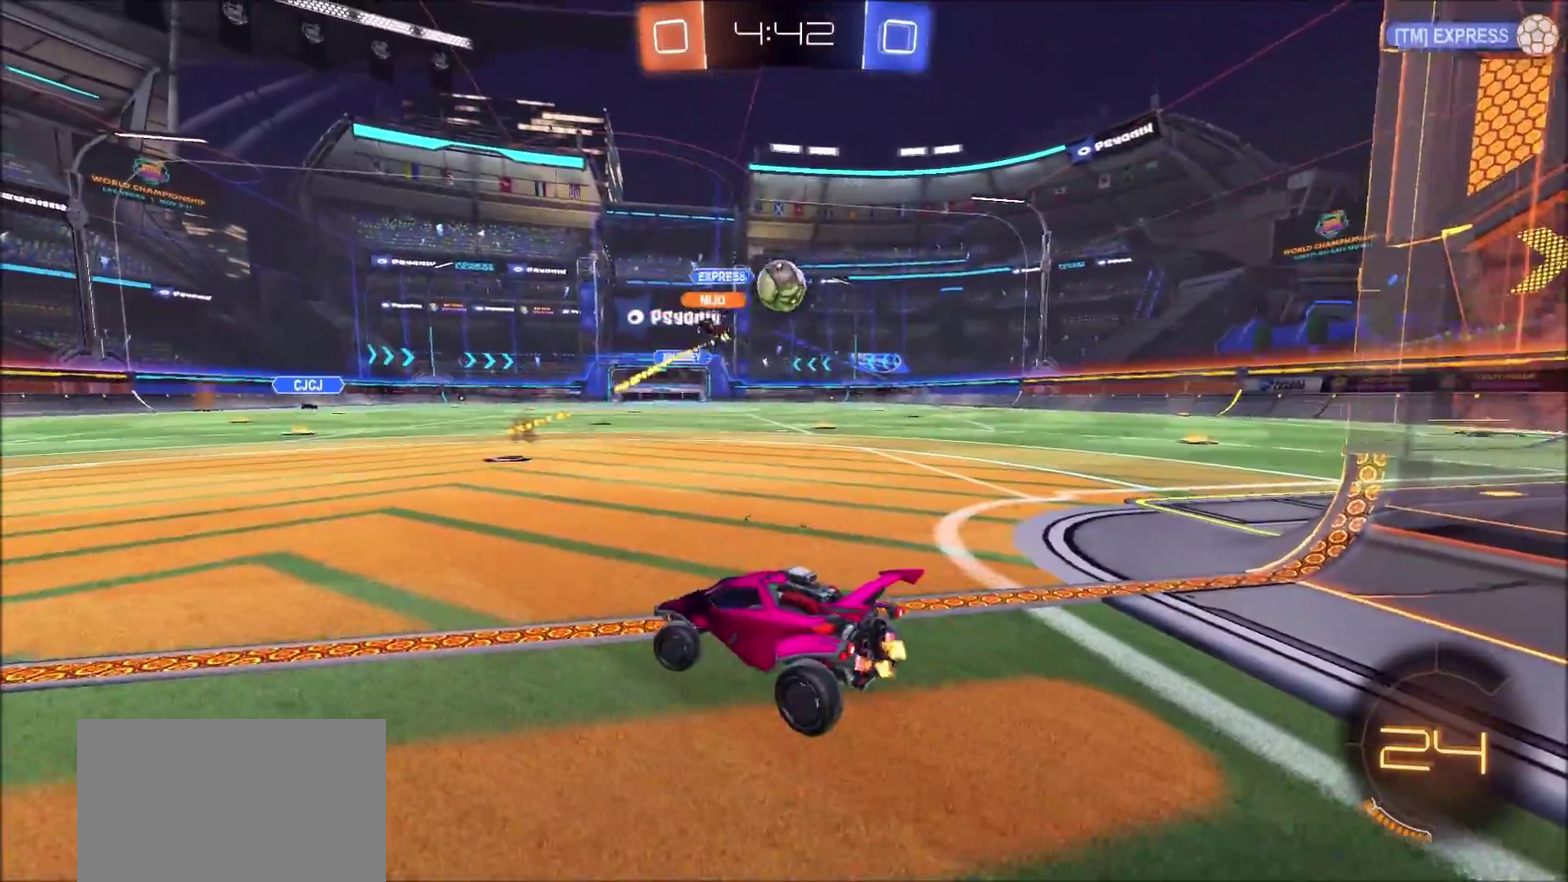
{"buttons": [], "left_stick": "center", "right_stick": "center", "events": [[17, "left_stick", "center"], [67, "R2", "up"], [83, "L2", "down"], [233, "L2", "up"]]}
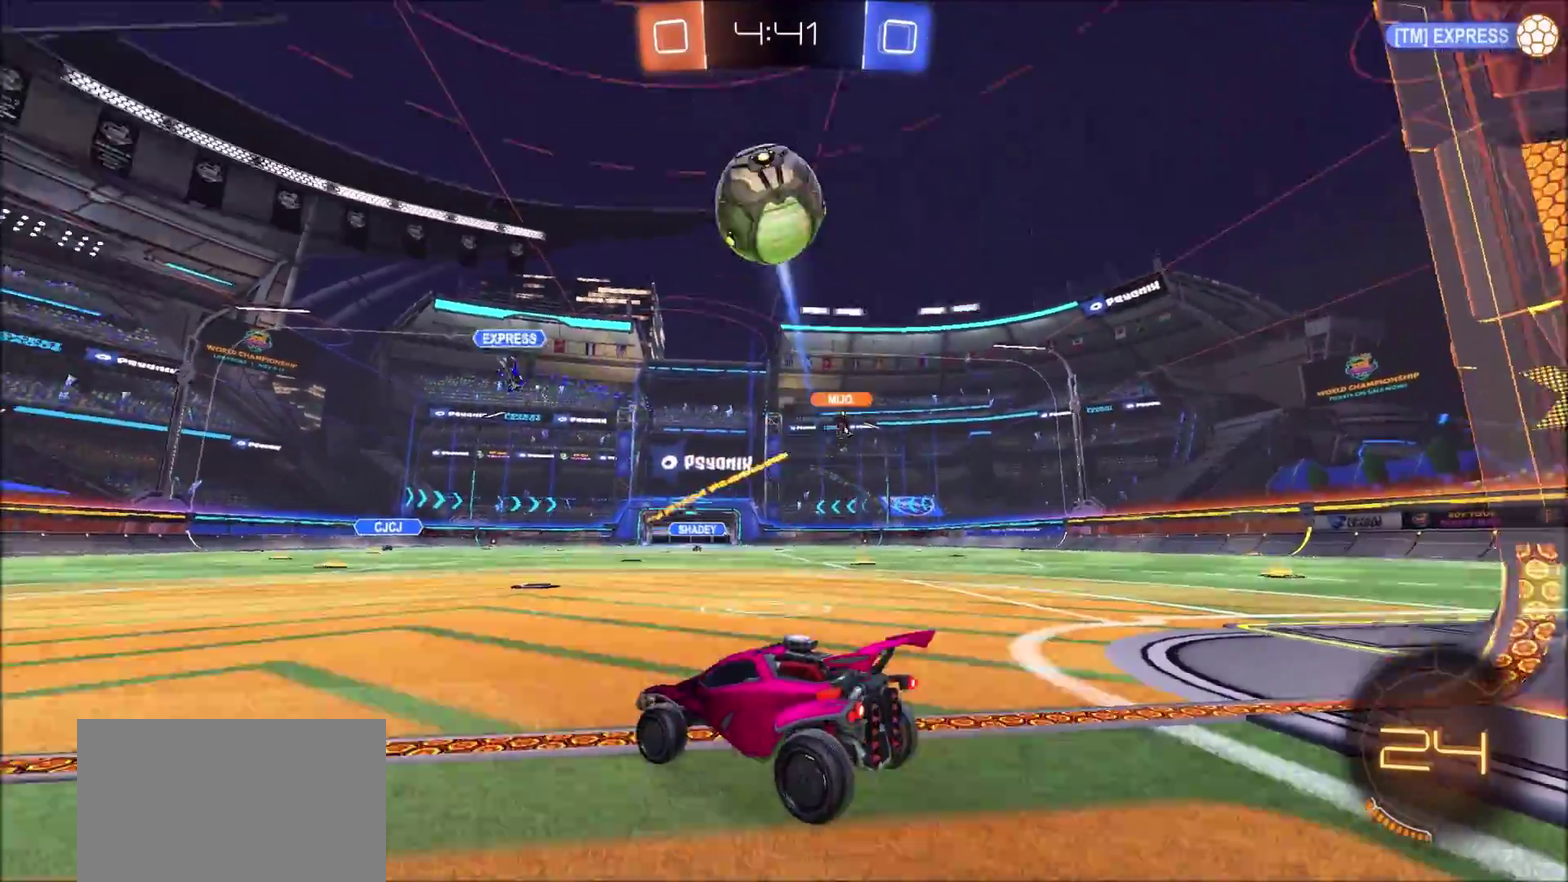
{"buttons": ["R2"], "left_stick": "center", "right_stick": "center", "events": [[483, "R2", "down"]]}
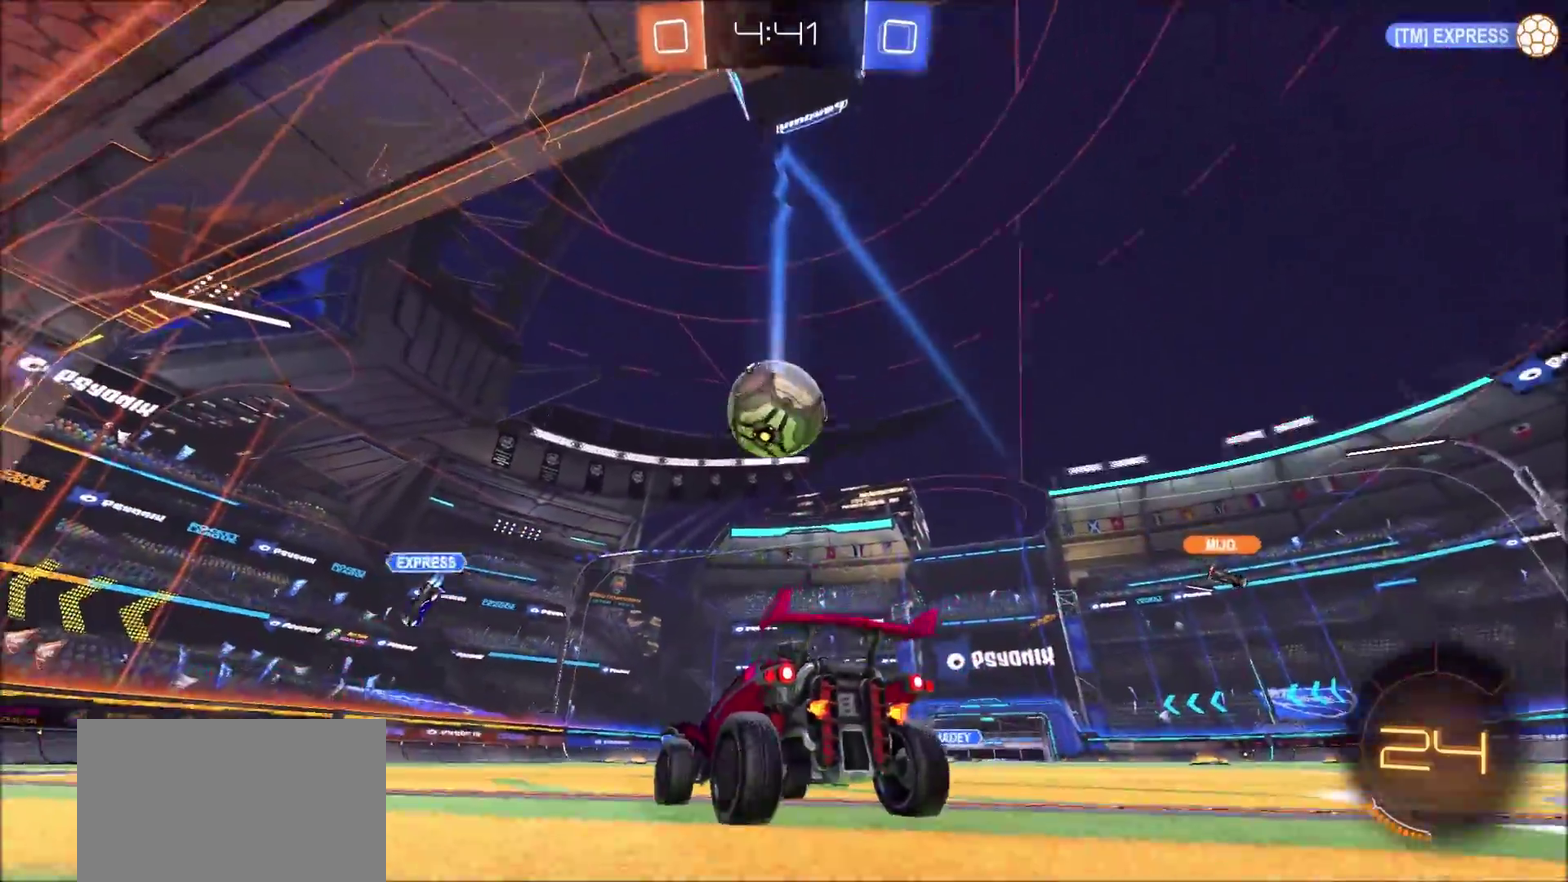
{"buttons": ["CIRCLE", "R2"], "left_stick": "up-right", "right_stick": "center", "events": [[150, "left_stick", "up-right"], [283, "left_stick", "center"], [467, "CIRCLE", "down"], [483, "left_stick", "up-right"]]}
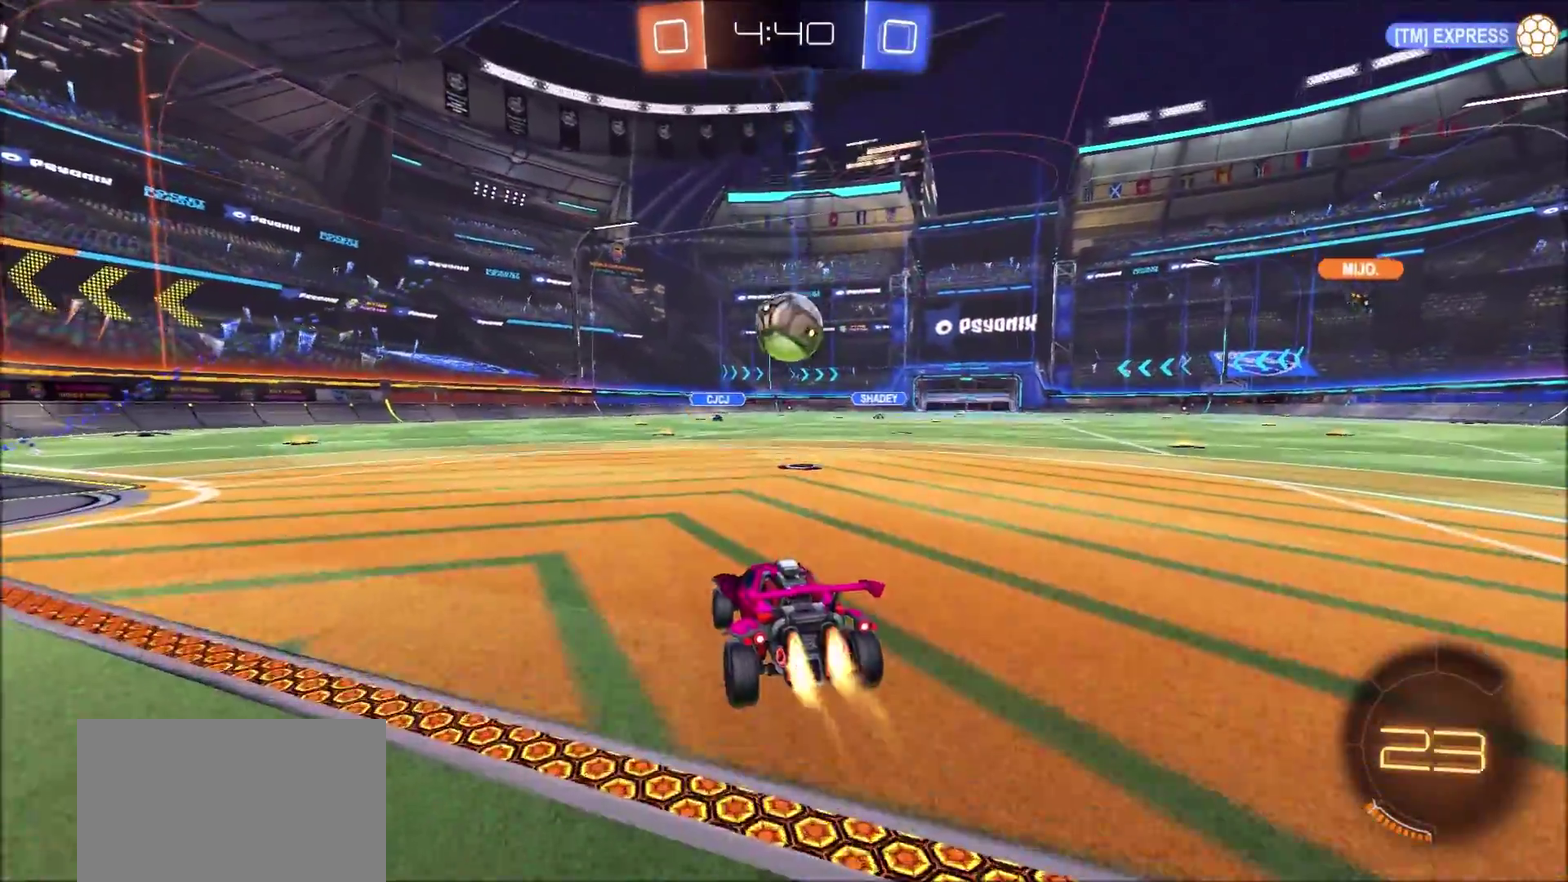
{"buttons": ["CROSS", "CIRCLE", "R2"], "left_stick": "down", "right_stick": "center", "events": [[117, "left_stick", "center"], [400, "left_stick", "down"], [417, "CROSS", "down"]]}
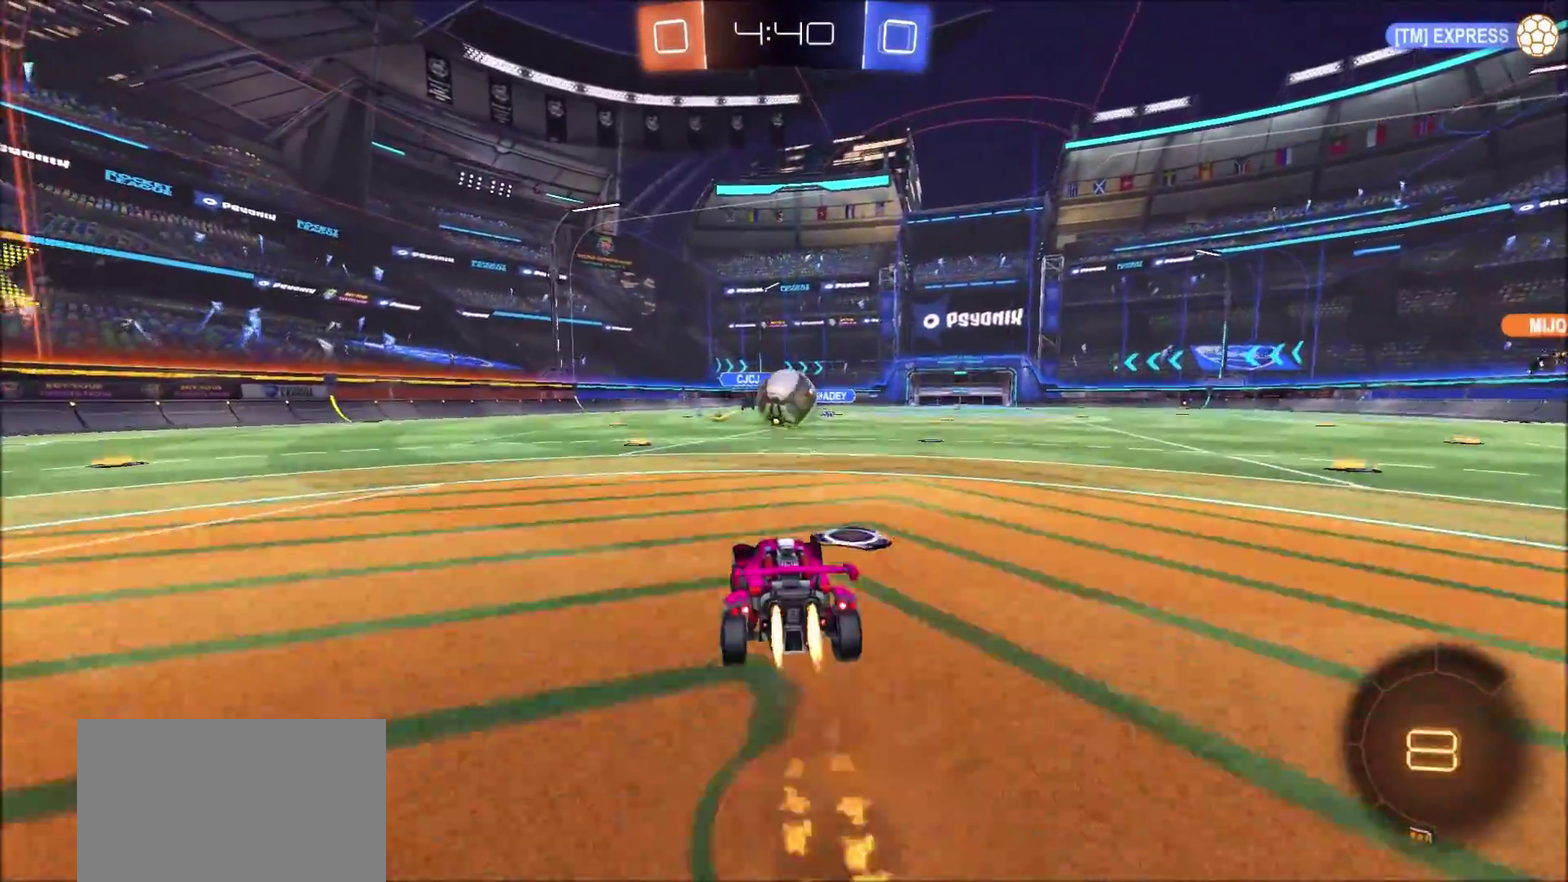
{"buttons": ["CIRCLE", "R2"], "left_stick": "center", "right_stick": "center", "events": [[167, "left_stick", "up"], [183, "CROSS", "up"], [267, "left_stick", "center"]]}
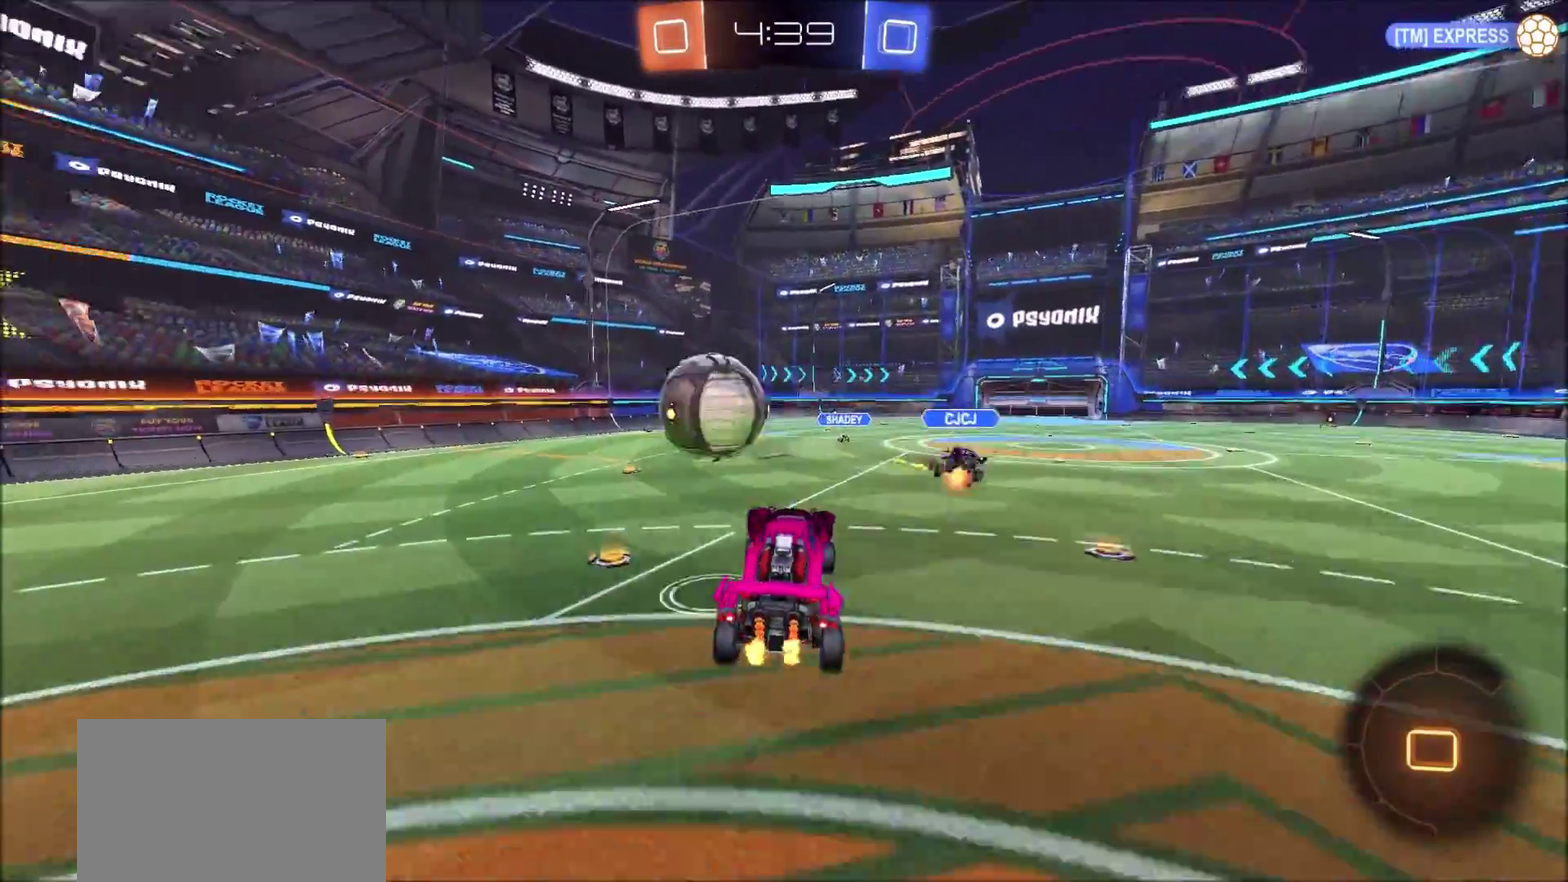
{"buttons": [], "left_stick": "up-left", "right_stick": "center", "events": [[17, "left_stick", "left"], [83, "CROSS", "down"], [200, "CIRCLE", "up"], [233, "CROSS", "up"], [267, "R2", "up"], [283, "left_stick", "center"], [500, "left_stick", "up-left"]]}
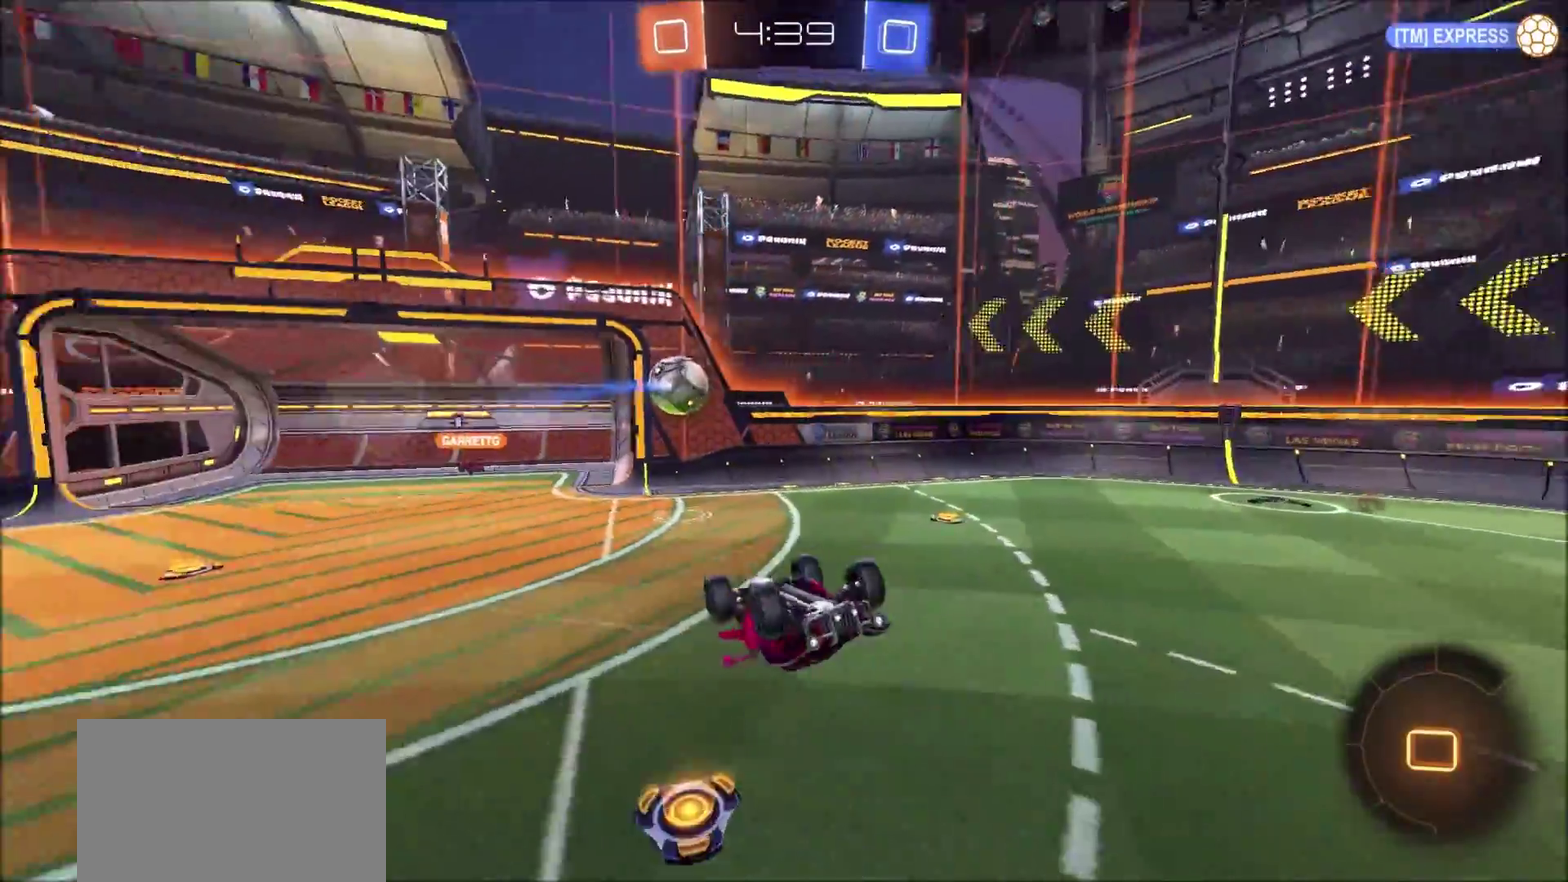
{"buttons": ["R2"], "left_stick": "center", "right_stick": "center", "events": [[50, "L1", "down"], [267, "L1", "up"], [333, "R2", "down"], [400, "left_stick", "center"]]}
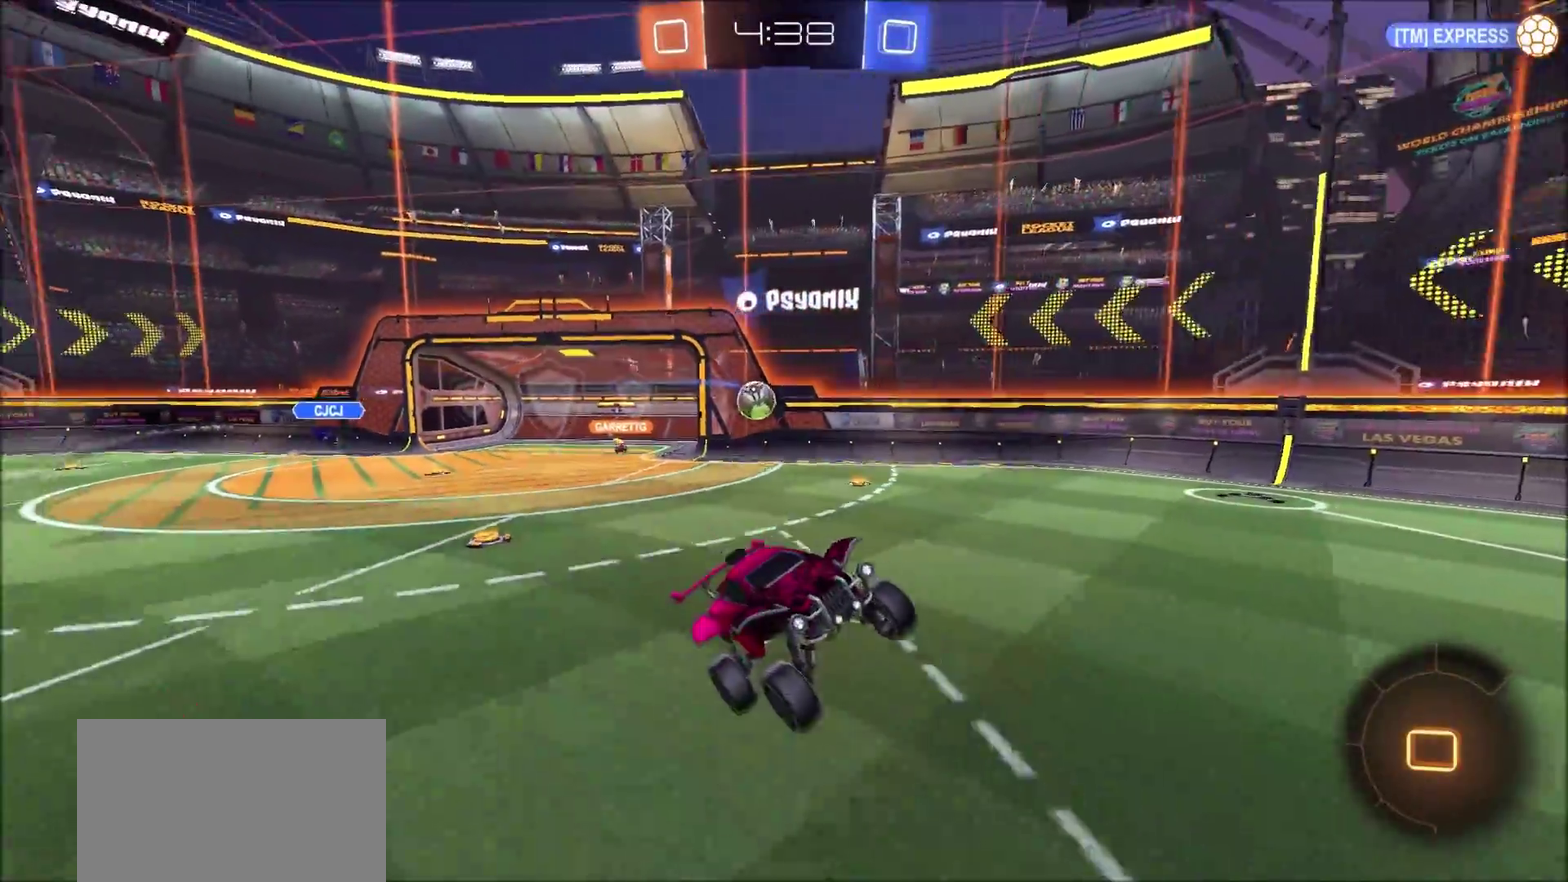
{"buttons": ["R2"], "left_stick": "left", "right_stick": "center", "events": [[83, "left_stick", "up-left"], [250, "left_stick", "center"], [417, "left_stick", "left"]]}
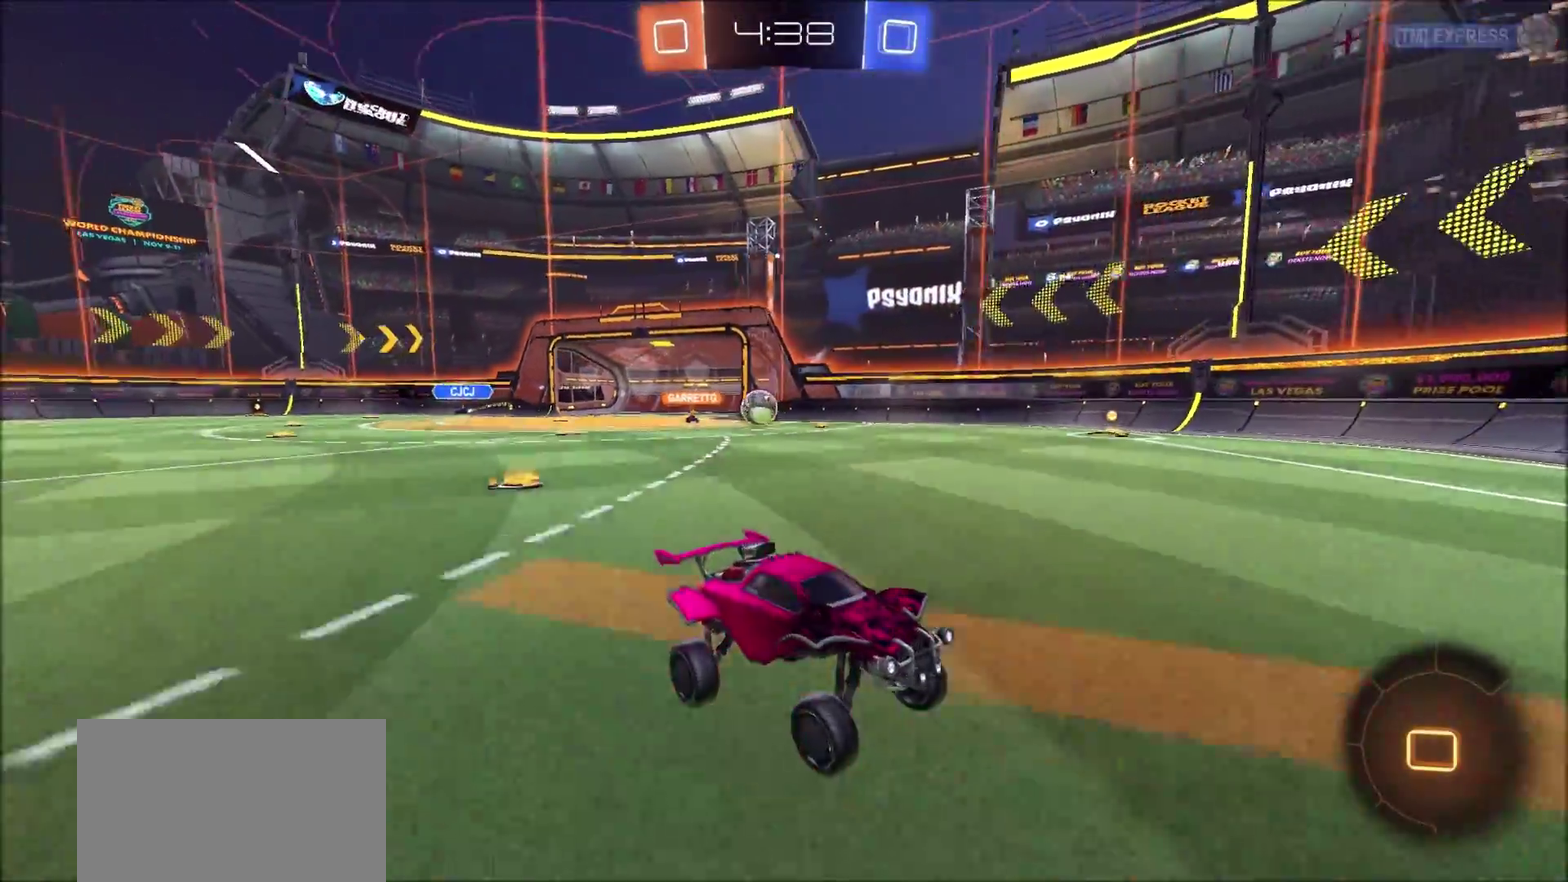
{"buttons": ["R2"], "left_stick": "left", "right_stick": "center", "events": [[200, "L1", "down"], [233, "left_stick", "up-left"], [283, "L1", "up"], [333, "left_stick", "left"]]}
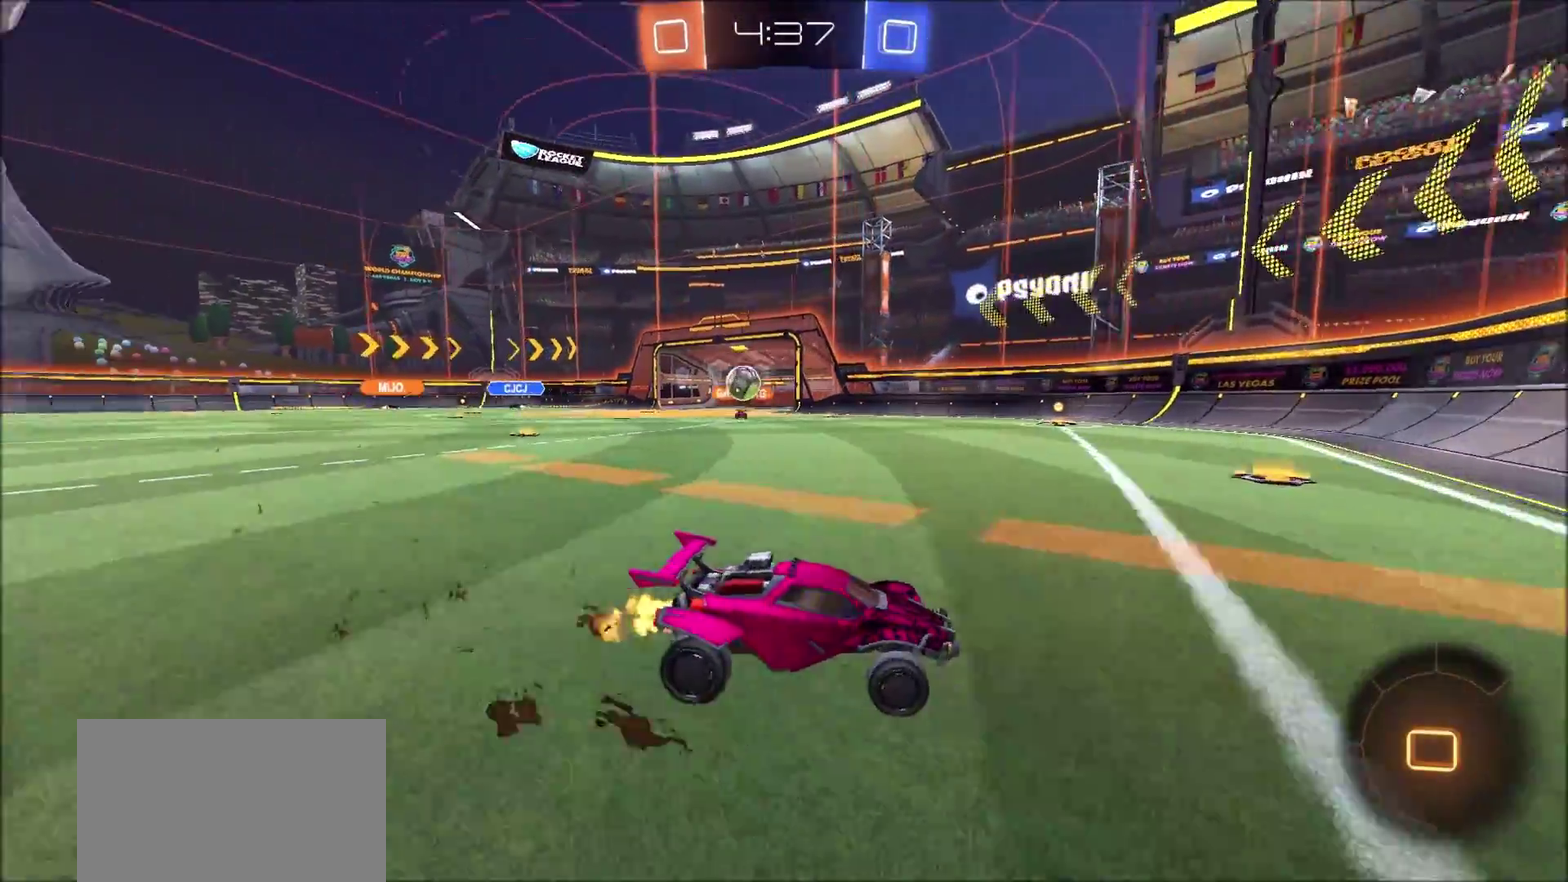
{"buttons": ["CIRCLE", "R2"], "left_stick": "left", "right_stick": "center", "events": [[100, "CIRCLE", "down"]]}
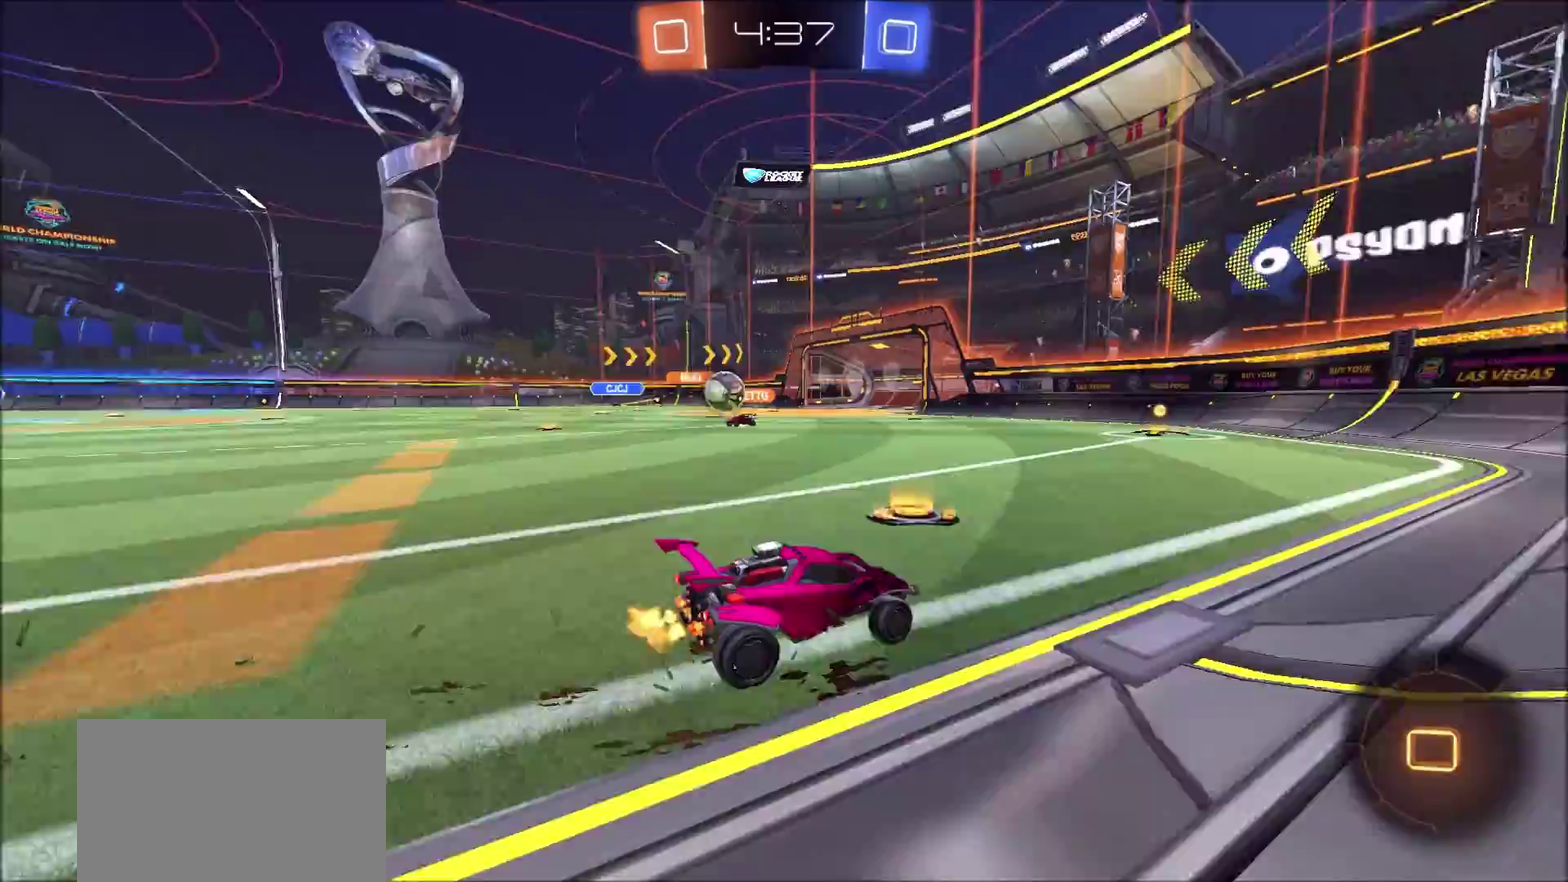
{"buttons": ["CIRCLE", "R2"], "left_stick": "right", "right_stick": "center", "events": [[133, "left_stick", "center"], [433, "left_stick", "right"]]}
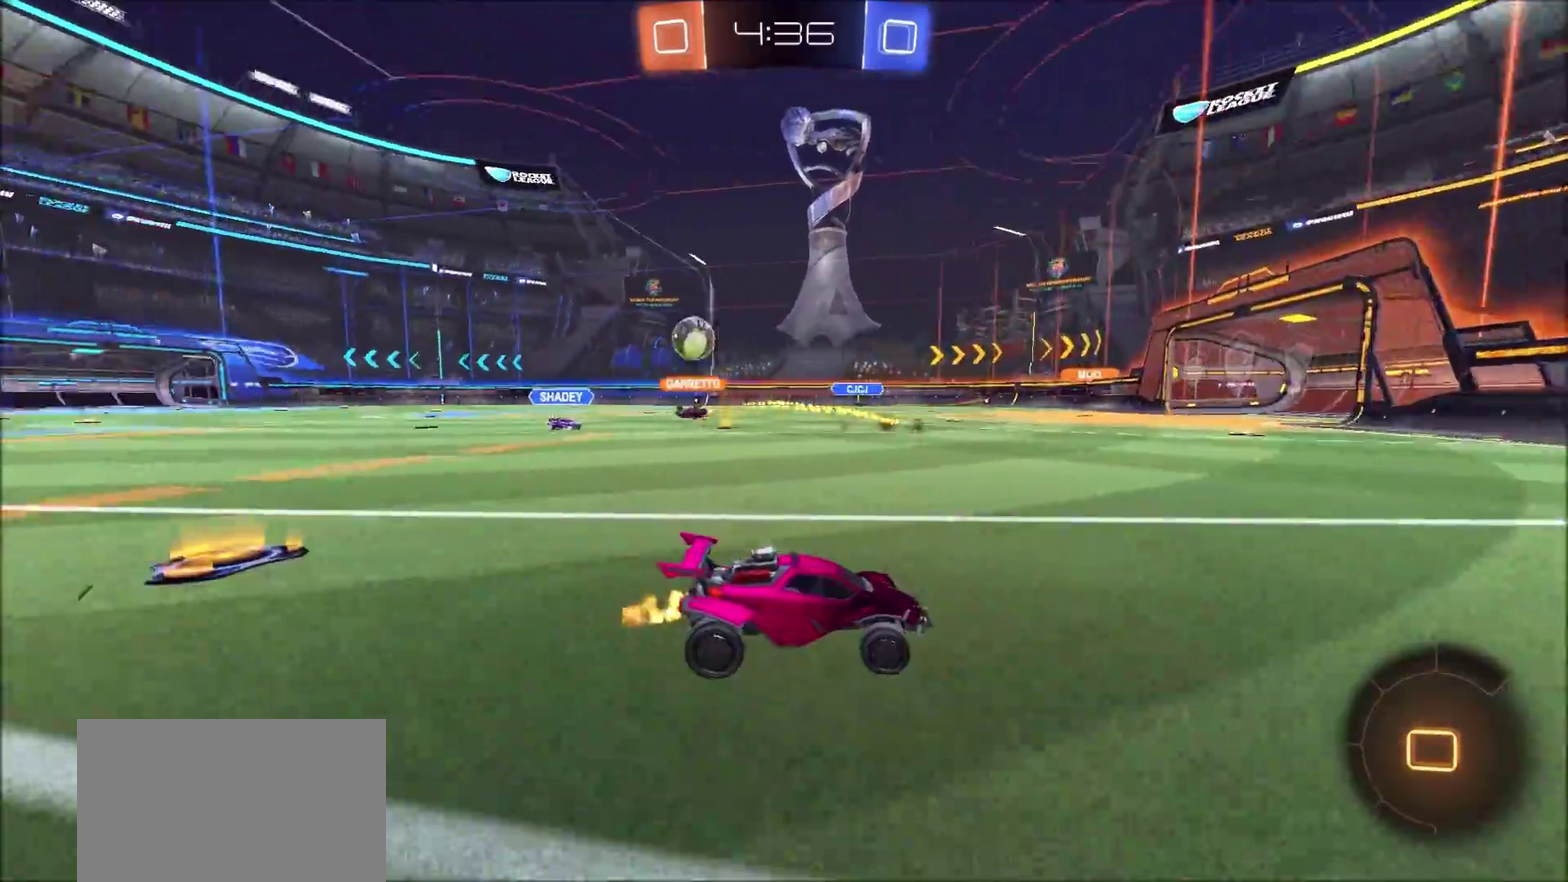
{"buttons": ["CIRCLE", "L1", "R2"], "left_stick": "left", "right_stick": "center", "events": [[17, "left_stick", "center"], [133, "left_stick", "left"], [233, "left_stick", "center"], [367, "left_stick", "left"], [417, "L1", "down"]]}
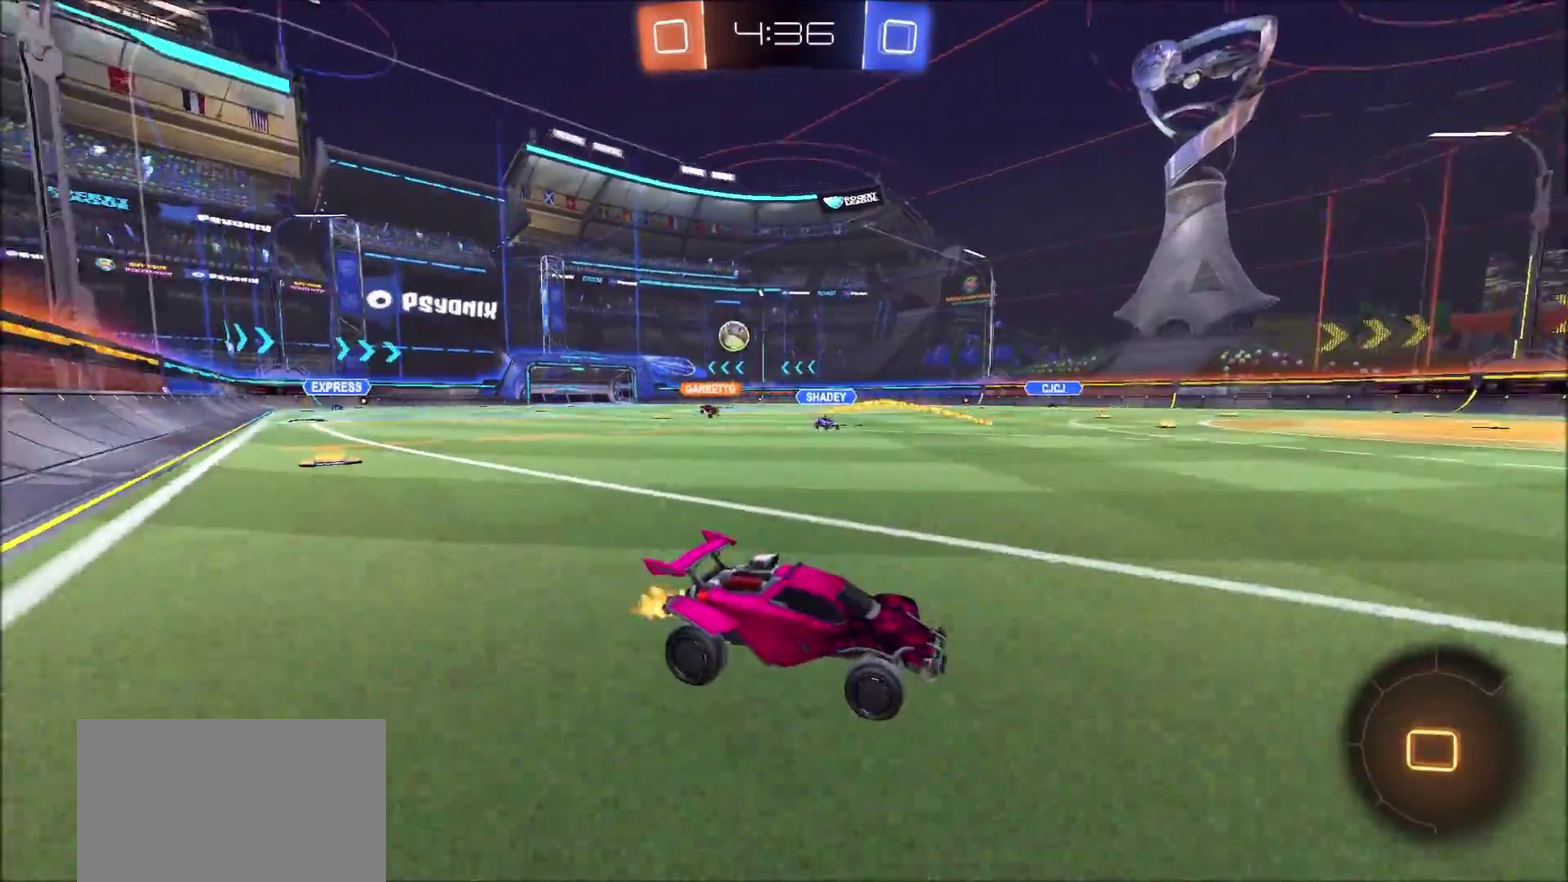
{"buttons": ["CIRCLE", "R2"], "left_stick": "up-left", "right_stick": "center", "events": [[17, "L1", "up"], [283, "L1", "down"], [350, "L1", "up"], [433, "left_stick", "up-left"]]}
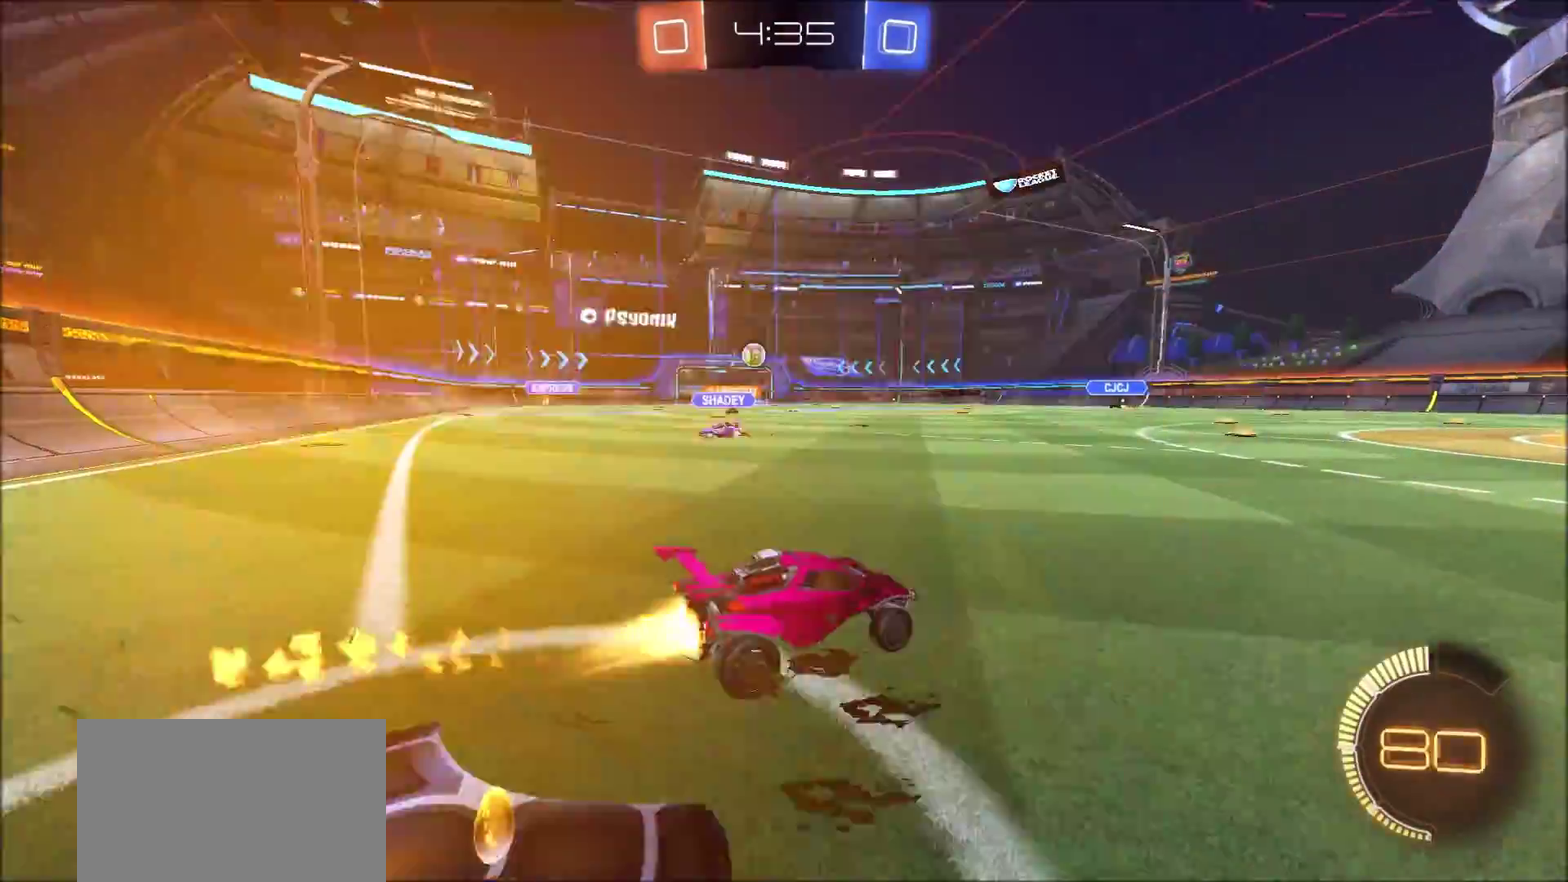
{"buttons": ["CIRCLE", "R2"], "left_stick": "center", "right_stick": "center", "events": [[67, "left_stick", "left"], [250, "left_stick", "up-left"], [367, "left_stick", "center"]]}
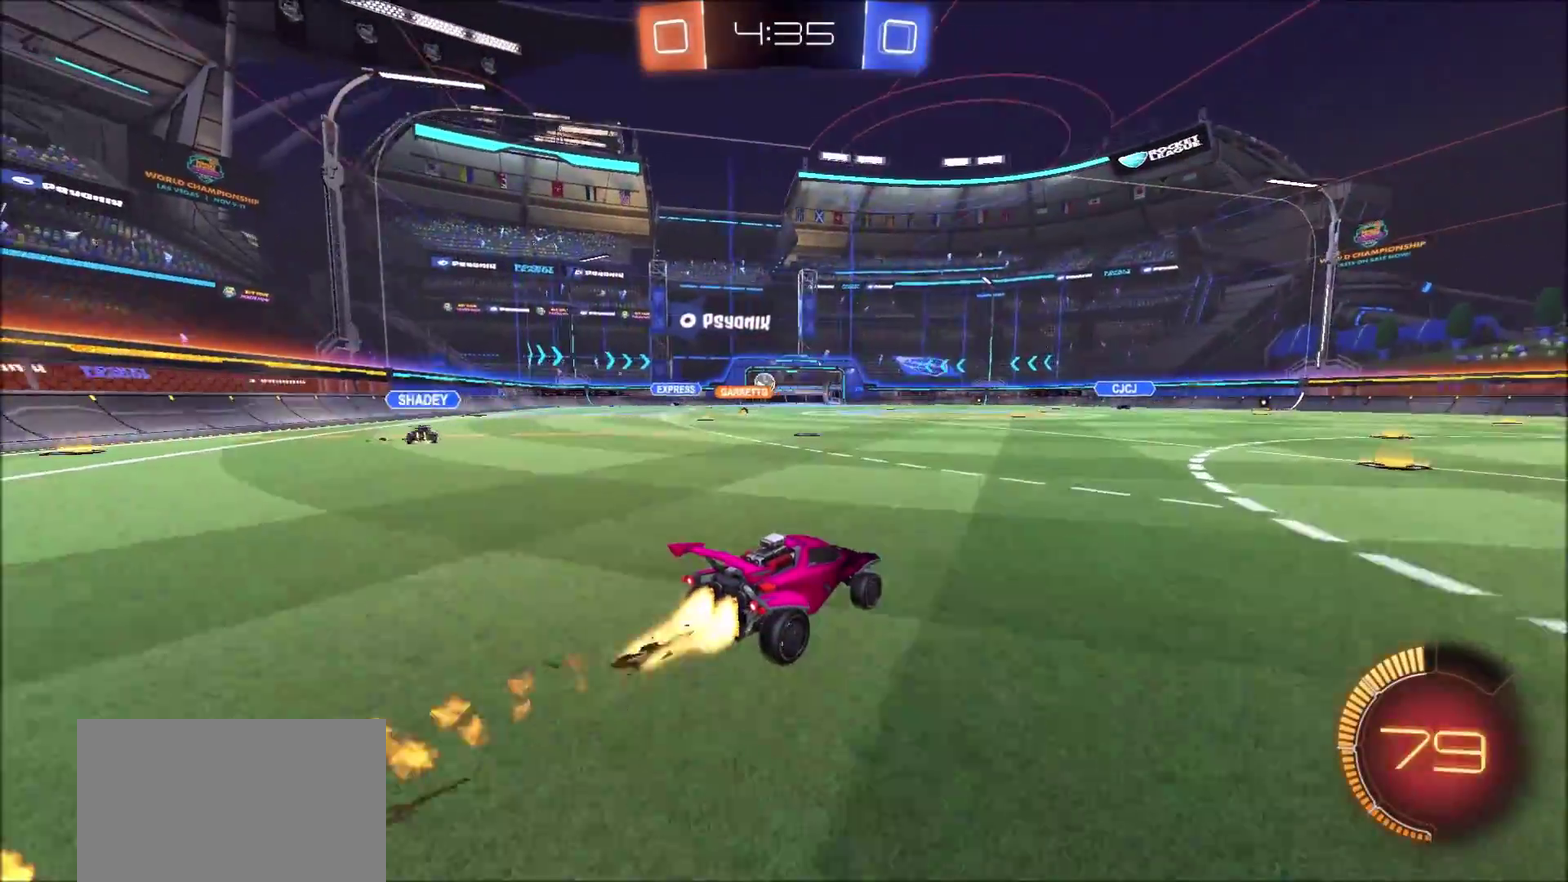
{"buttons": ["R2"], "left_stick": "left", "right_stick": "center", "events": [[467, "CIRCLE", "up"], [500, "left_stick", "left"]]}
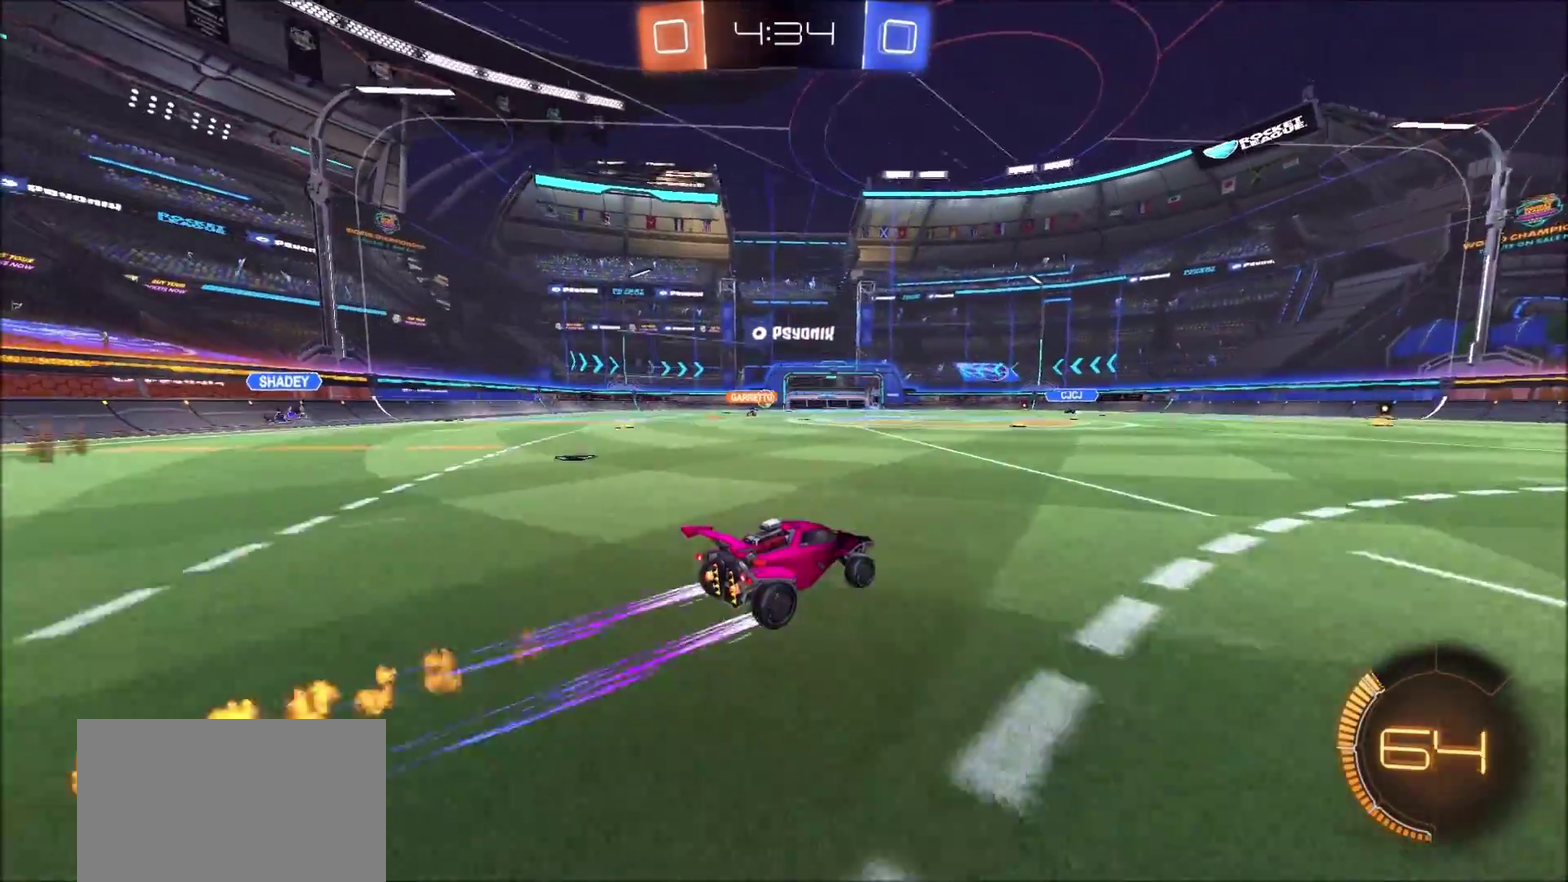
{"buttons": ["R2"], "left_stick": "center", "right_stick": "center", "events": [[167, "left_stick", "center"], [333, "left_stick", "left"], [467, "left_stick", "center"]]}
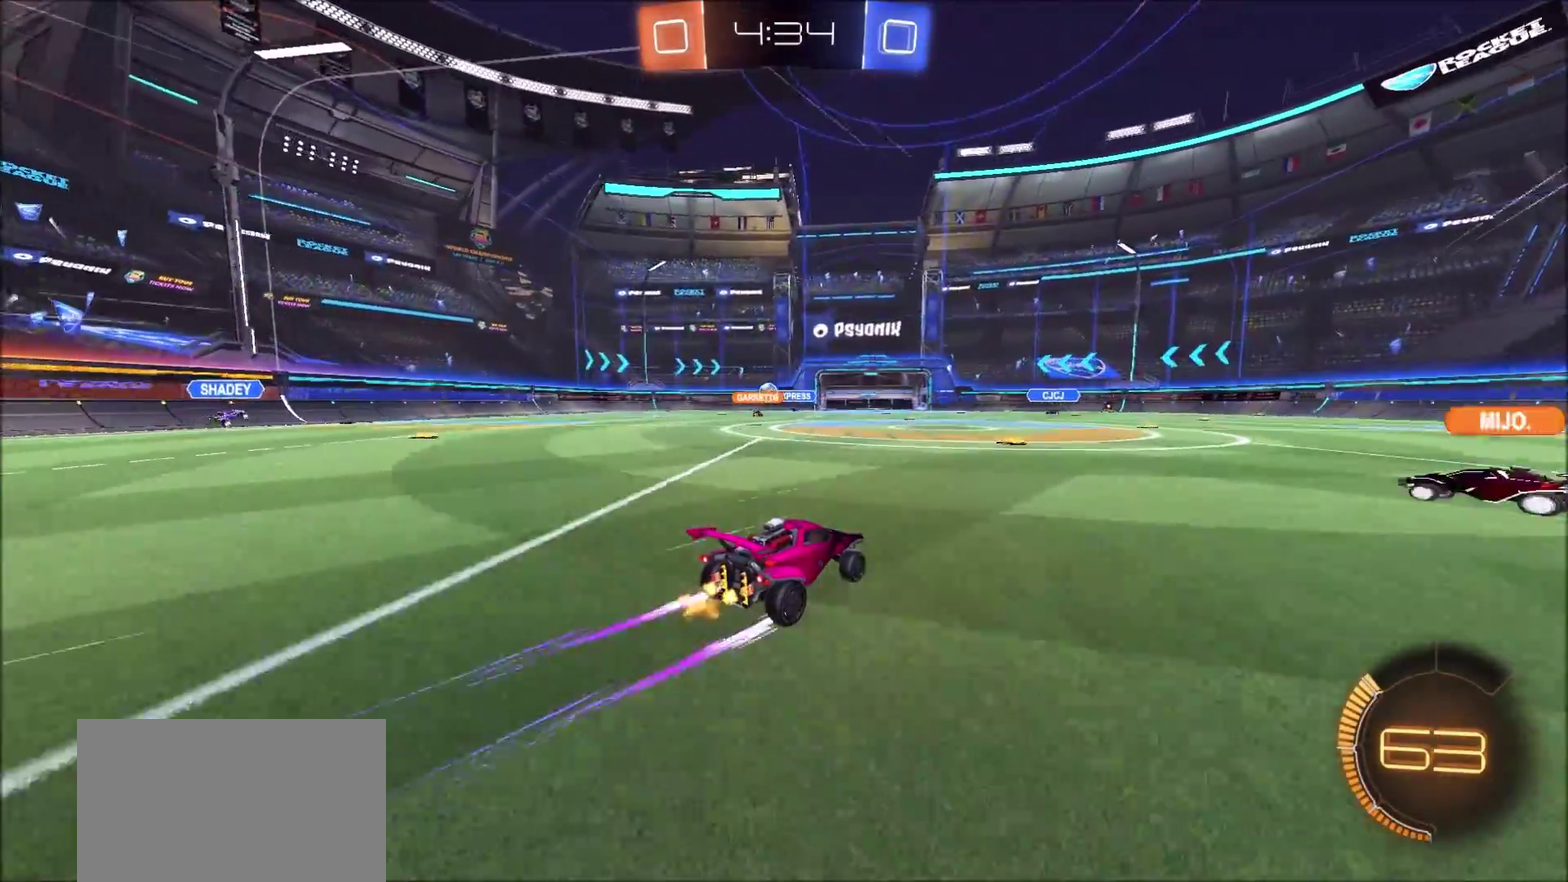
{"buttons": ["R2"], "left_stick": "up-right", "right_stick": "center", "events": [[133, "left_stick", "left"], [250, "left_stick", "center"], [450, "left_stick", "up-right"]]}
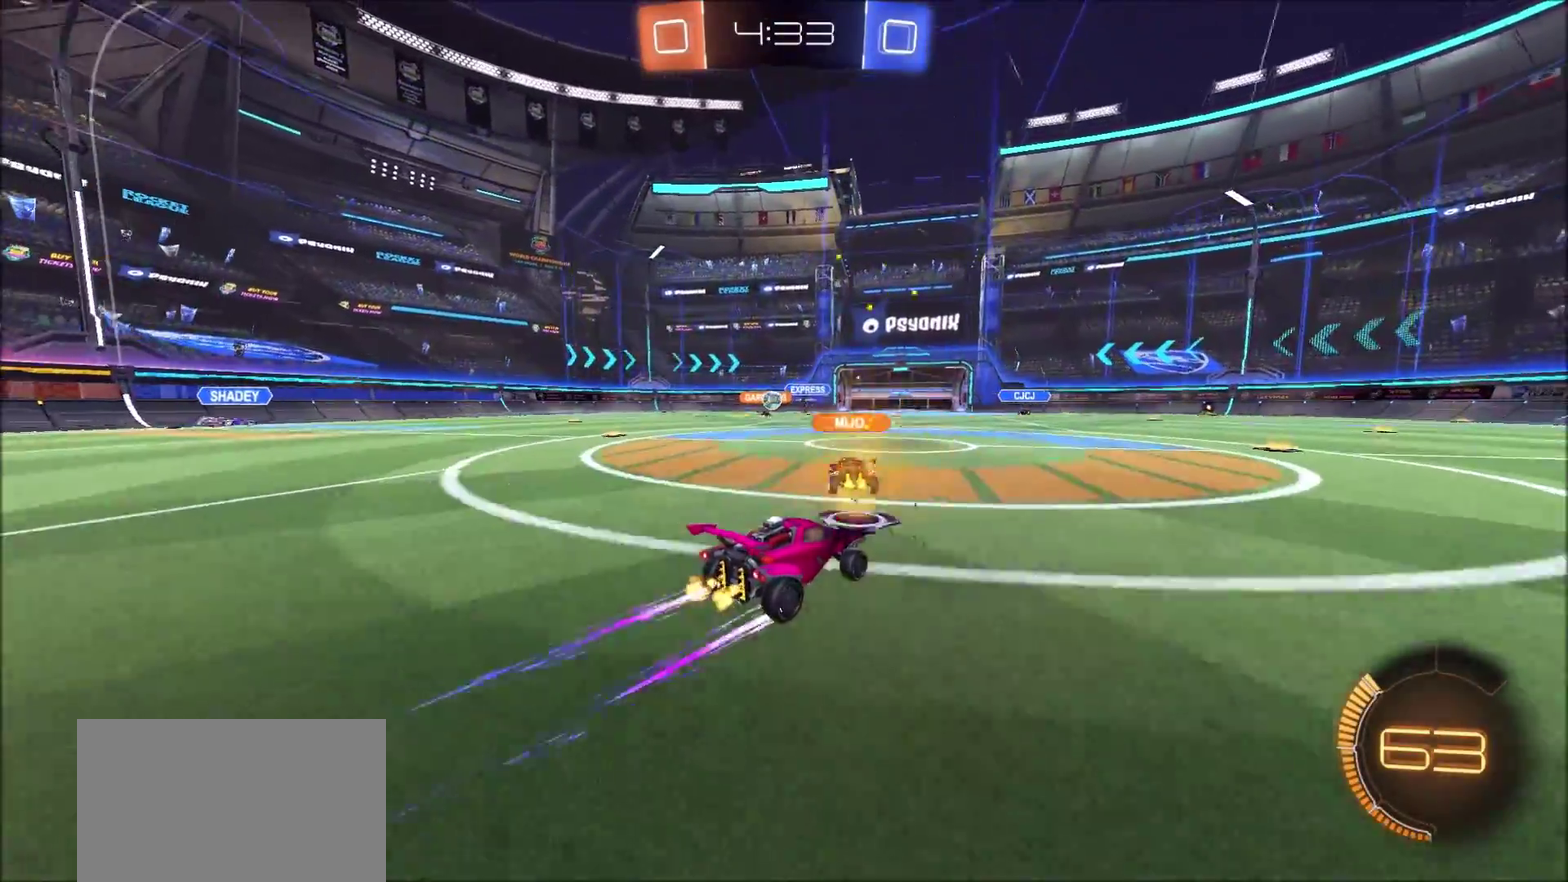
{"buttons": [], "left_stick": "up-right", "right_stick": "center", "events": [[300, "left_stick", "center"], [433, "R2", "up"], [467, "left_stick", "up-right"]]}
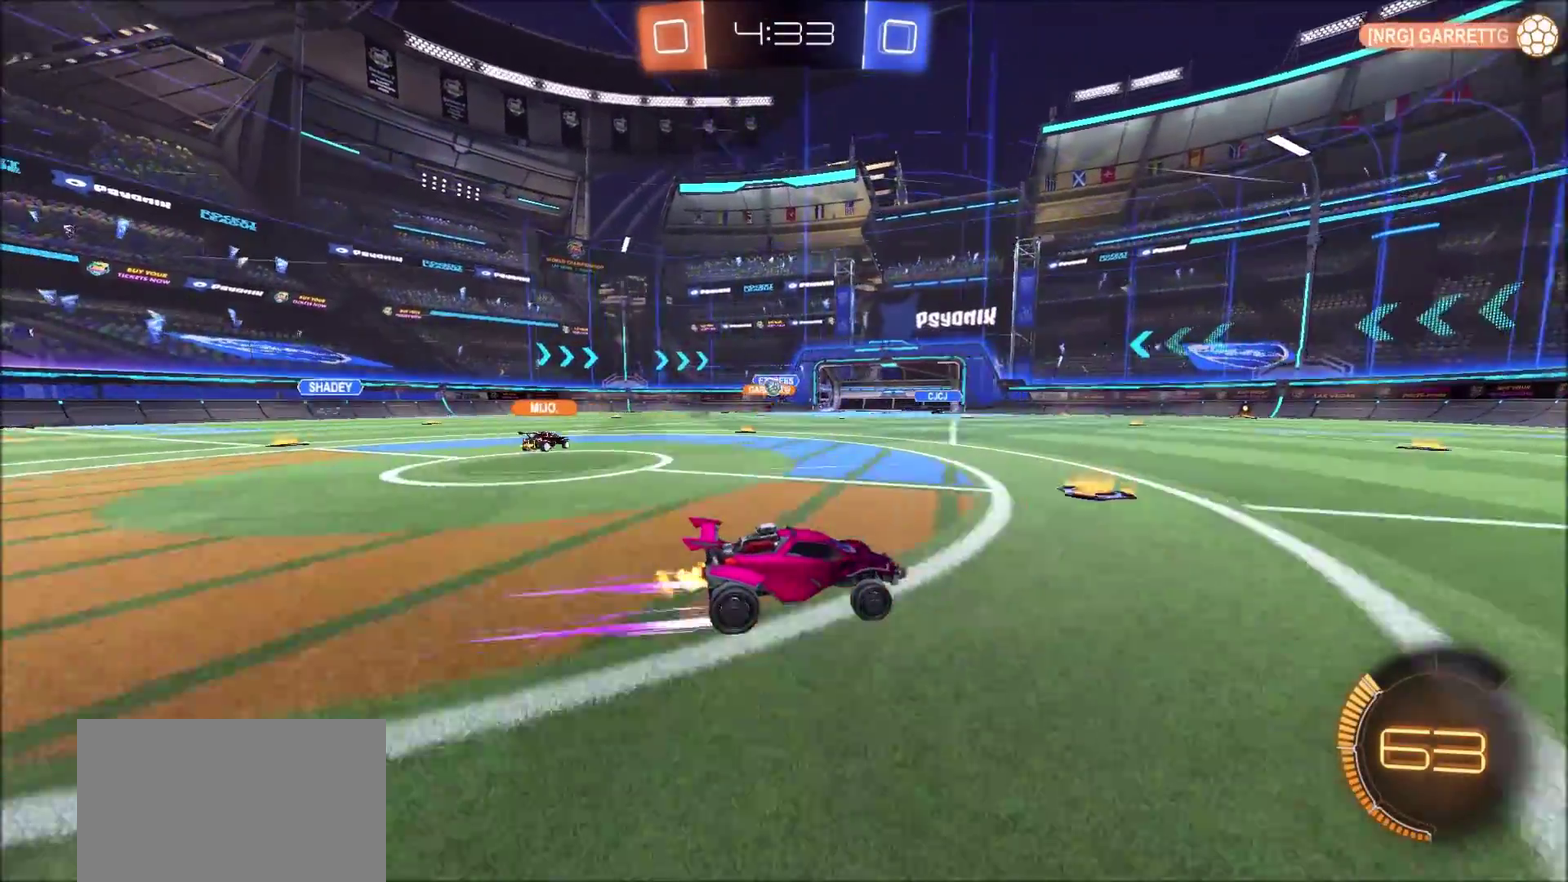
{"buttons": [], "left_stick": "left", "right_stick": "center", "events": [[167, "left_stick", "up-left"], [183, "L2", "down"], [217, "left_stick", "left"], [283, "L2", "up"], [383, "L1", "down"], [467, "L1", "up"]]}
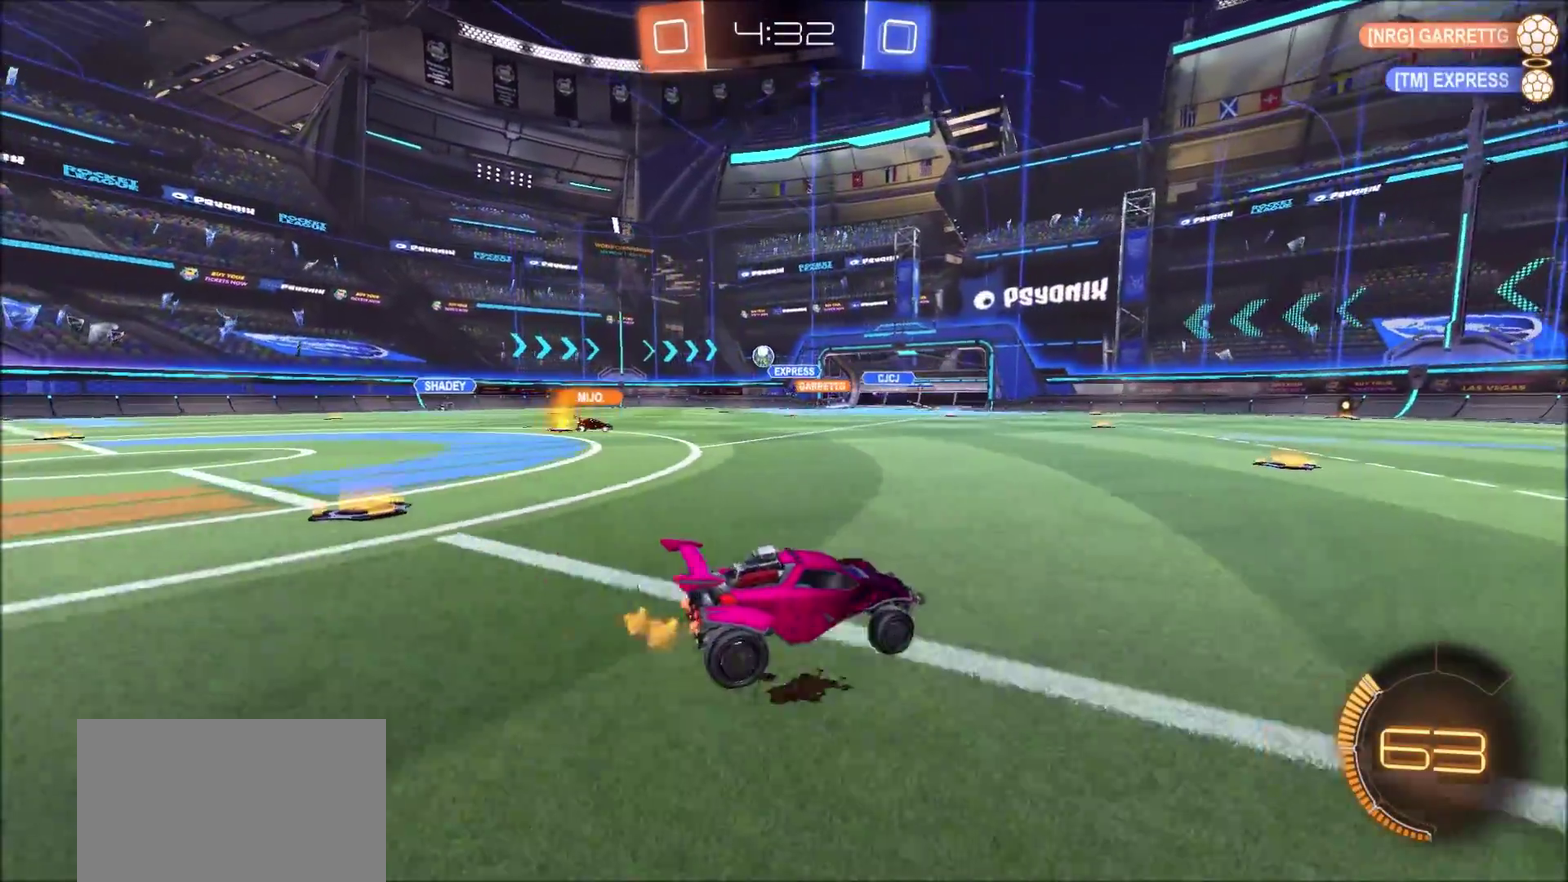
{"buttons": ["R2"], "left_stick": "left", "right_stick": "center", "events": [[17, "R2", "down"]]}
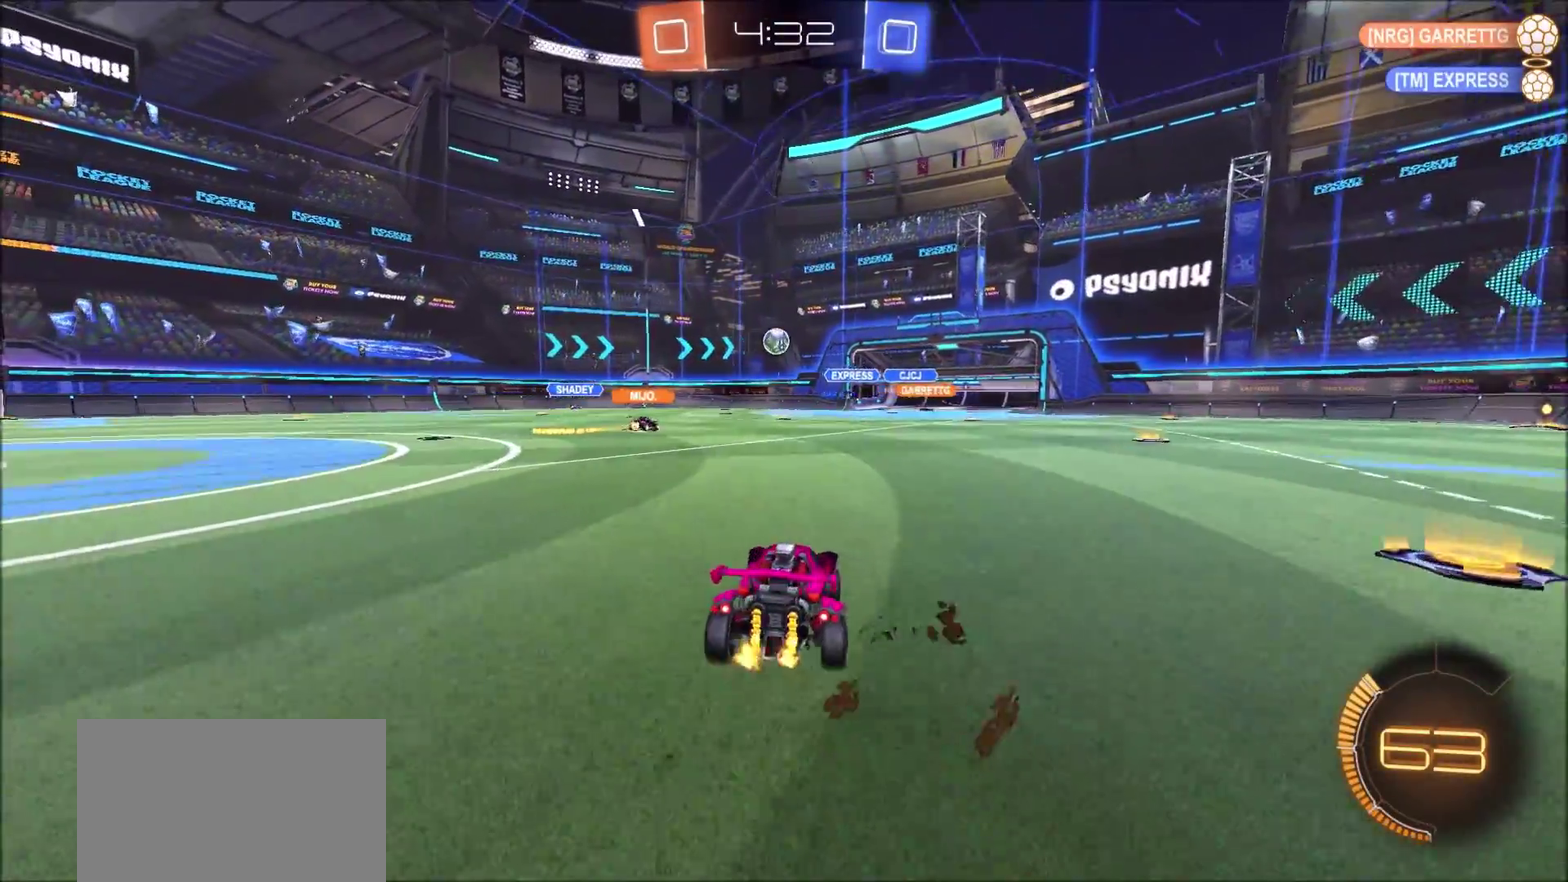
{"buttons": ["R2"], "left_stick": "center", "right_stick": "center", "events": [[83, "left_stick", "center"]]}
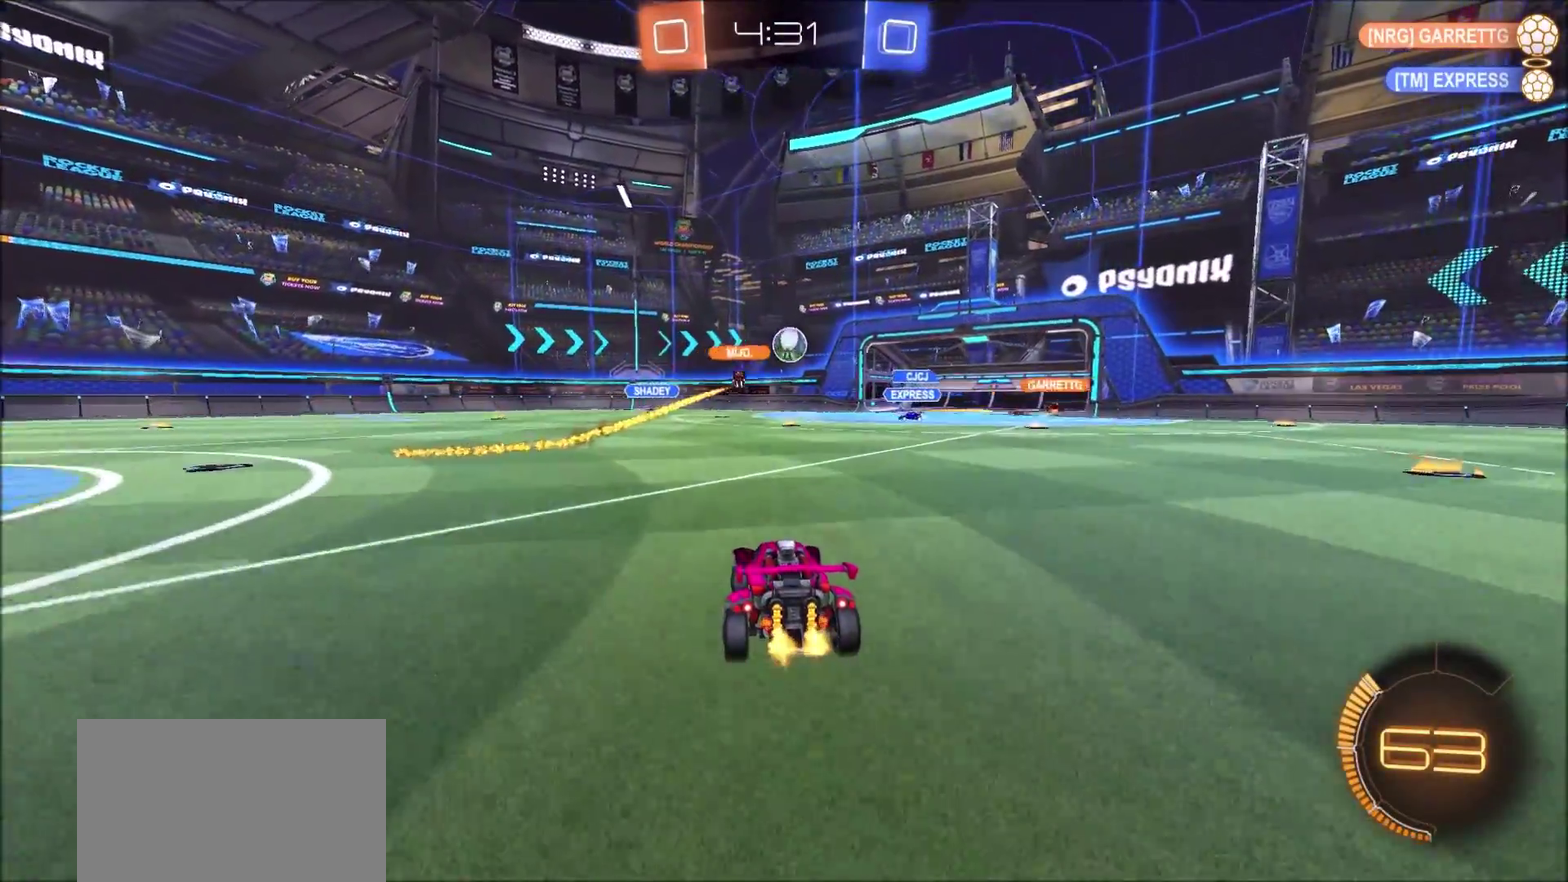
{"buttons": ["R2"], "left_stick": "up-right", "right_stick": "center", "events": [[17, "left_stick", "up-right"]]}
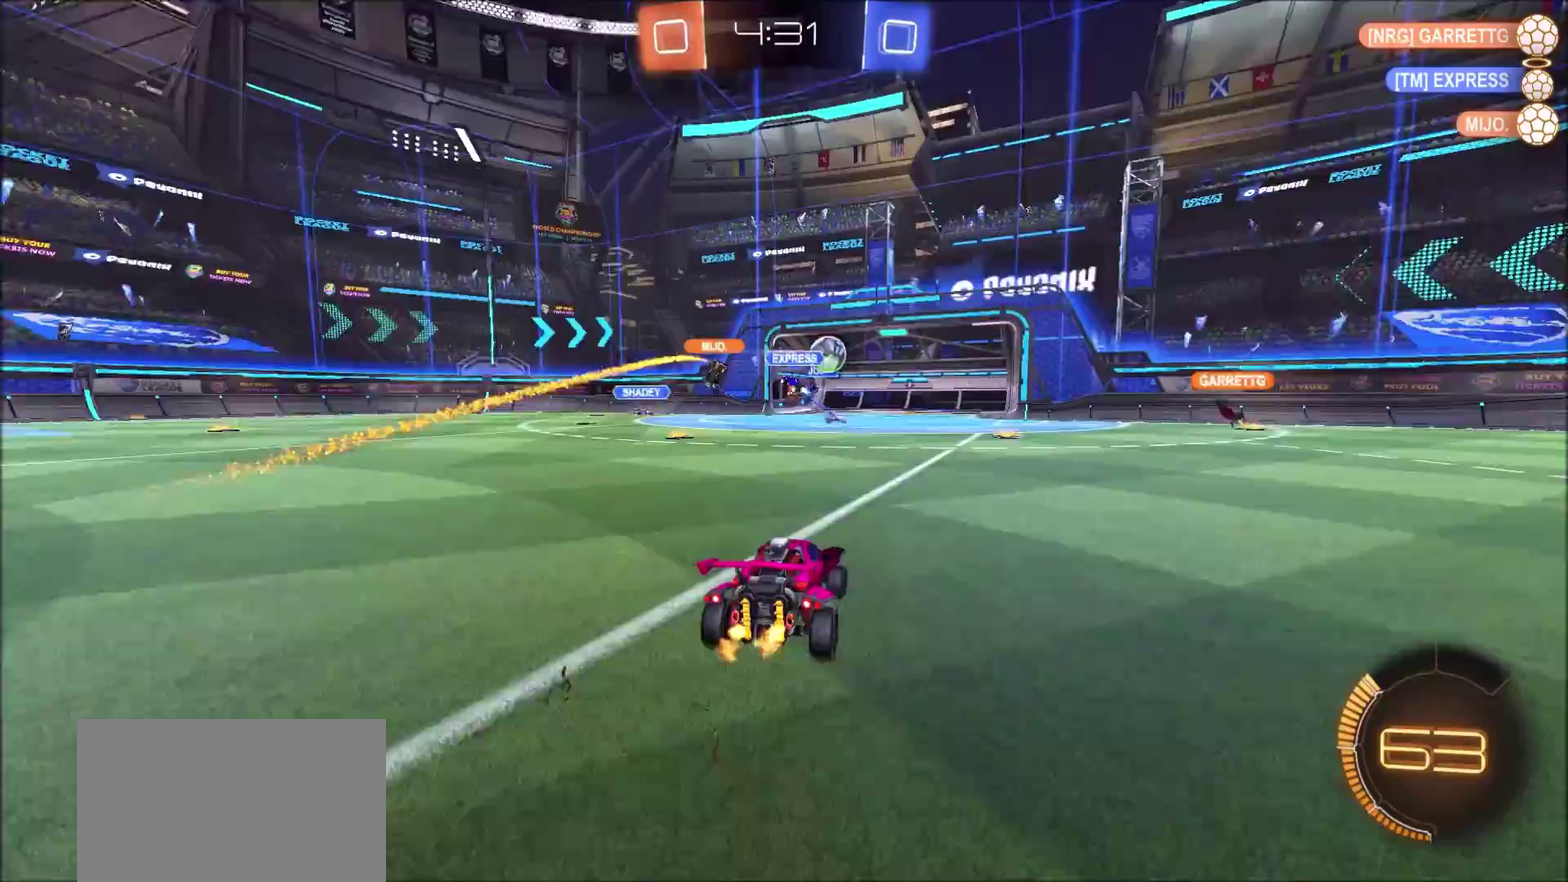
{"buttons": [], "left_stick": "center", "right_stick": "center", "events": [[317, "R2", "up"], [317, "left_stick", "center"]]}
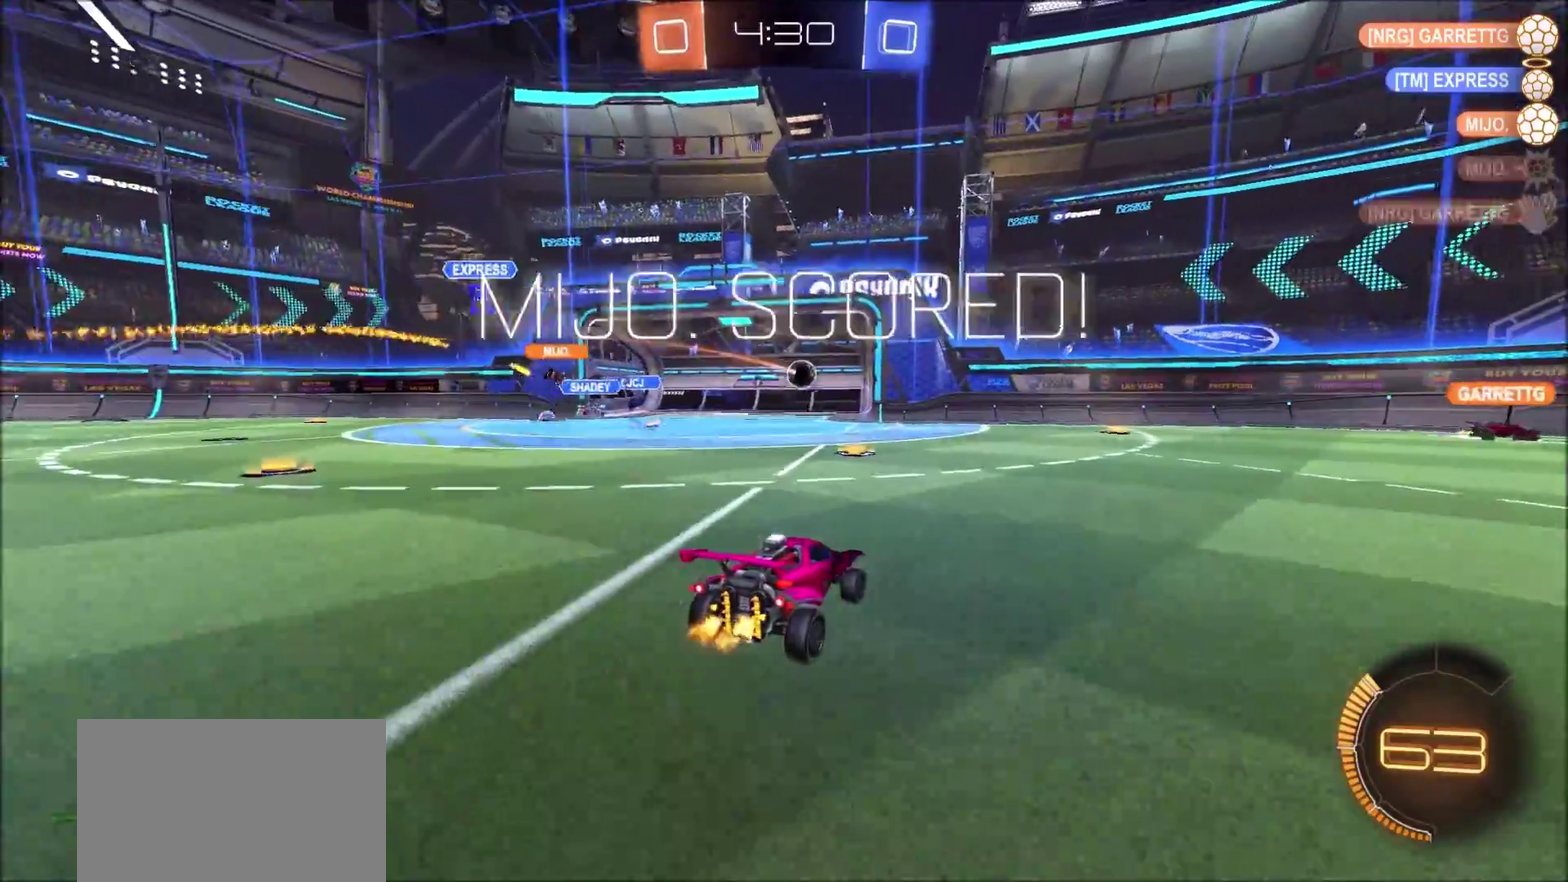
{"buttons": [], "left_stick": "center", "right_stick": "center", "events": [[283, "TRIANGLE", "down"], [400, "TRIANGLE", "up"]]}